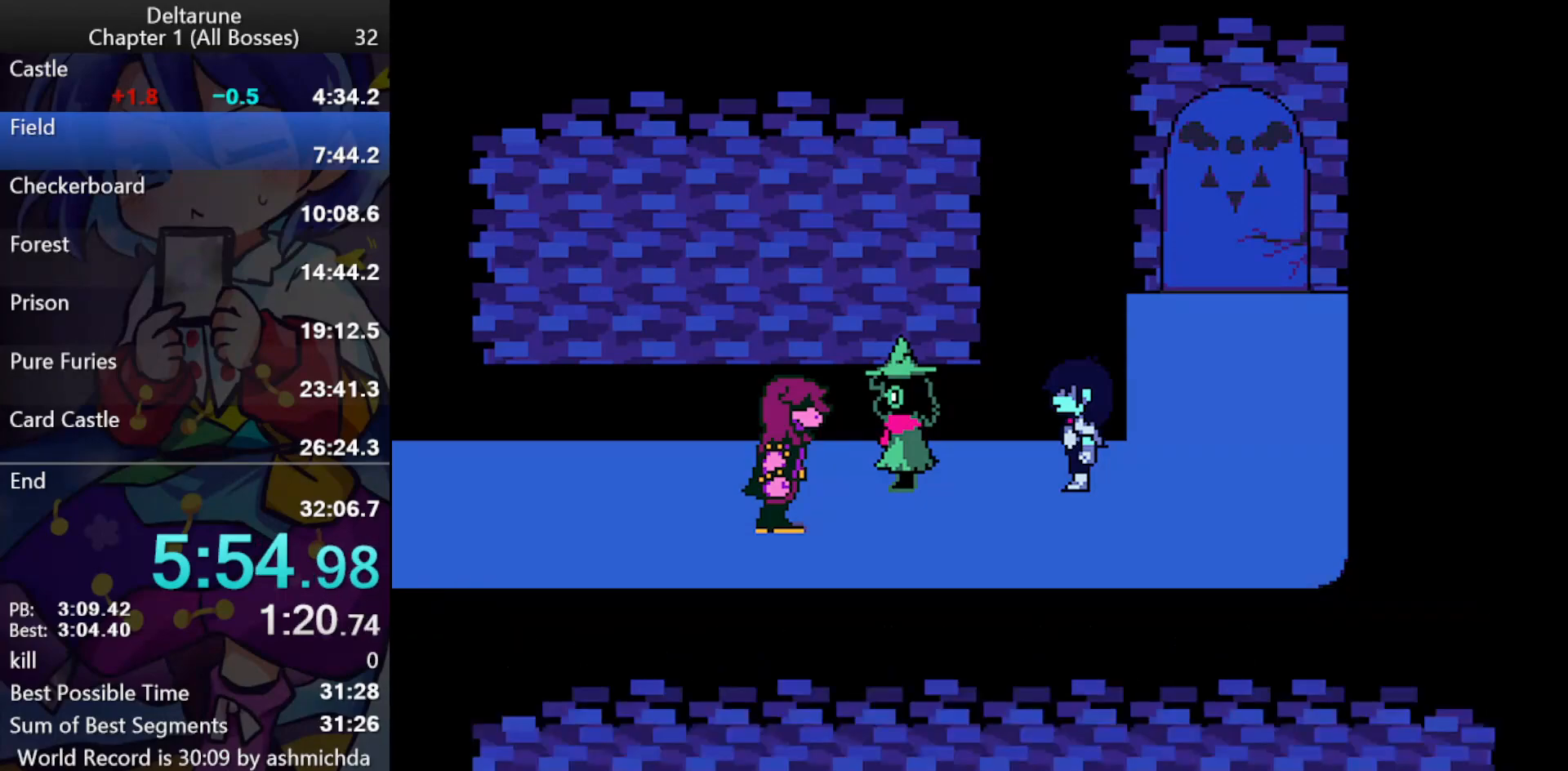
Gameplay with keyboard; each line is a JSON object with the keys held at the frame after it. "events" lists presses ("down") and releases ("up") of "c", "ctrl_l", "ctrl_r", "down", "left", "return", "right", "shift_l", "shift_r", "up", "x" and "z" between this image and that frame as [ms after this image, input, new state], when the widget could be followed in between. No other keys are recorded. Mouse input is not recorded.
{"keys": ["ctrl_l", "left", "shift_l", "z"], "events": [[33, "return", "up"], [33, "z", "up"], [83, "return", "down"], [83, "z", "down"], [133, "return", "up"], [167, "return", "down"], [217, "return", "up"], [267, "return", "down"], [367, "z", "up"], [417, "return", "up"], [417, "z", "down"], [450, "return", "down"], [450, "z", "up"], [500, "return", "up"], [500, "z", "down"]]}
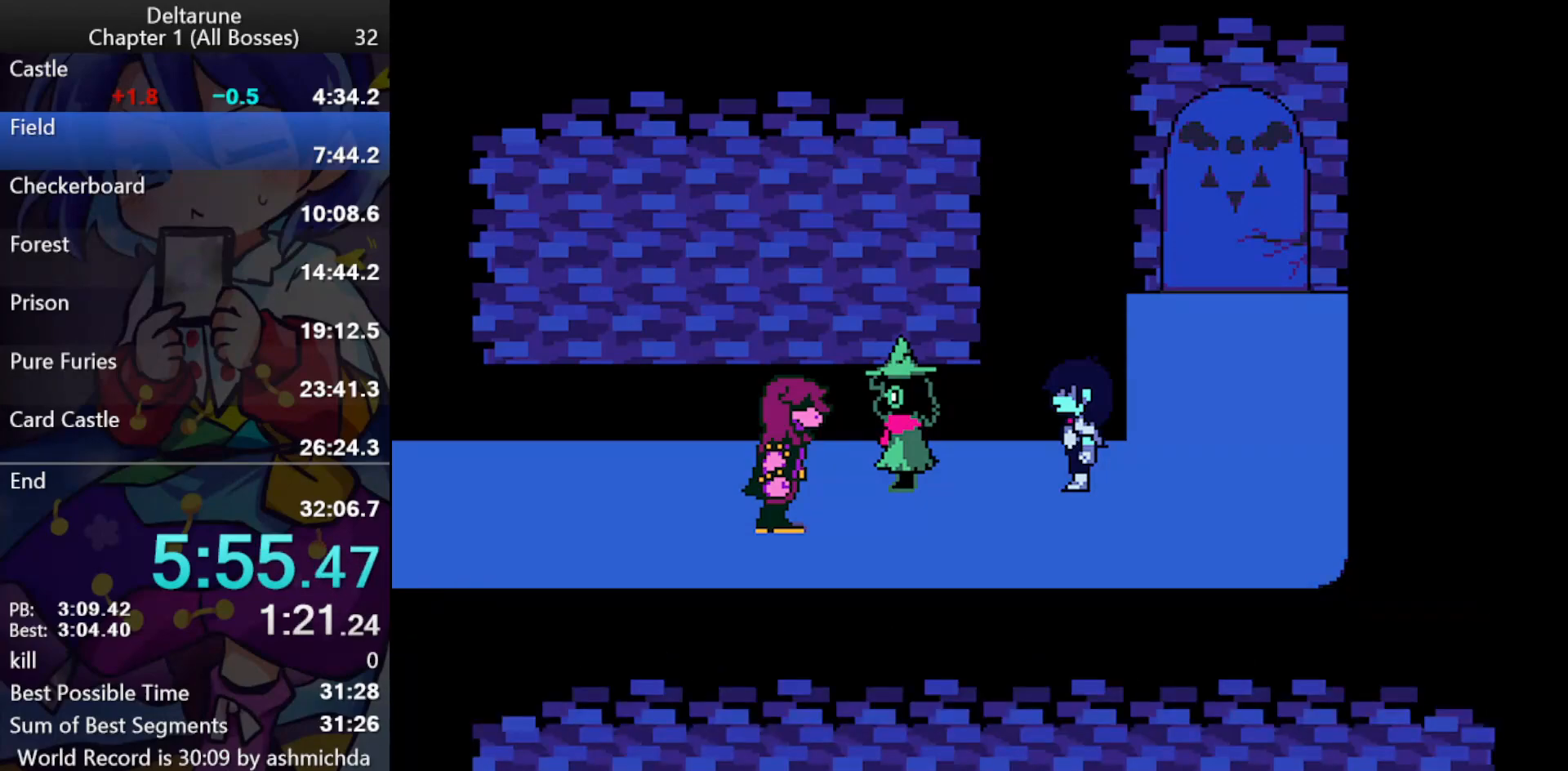
{"keys": ["ctrl_l", "left", "return", "shift_l"], "events": [[50, "return", "down"], [100, "return", "up"], [150, "return", "down"], [183, "return", "up"], [183, "z", "up"], [233, "return", "down"], [233, "z", "down"], [283, "return", "up"], [333, "return", "down"], [383, "z", "up"], [417, "z", "down"], [467, "z", "up"]]}
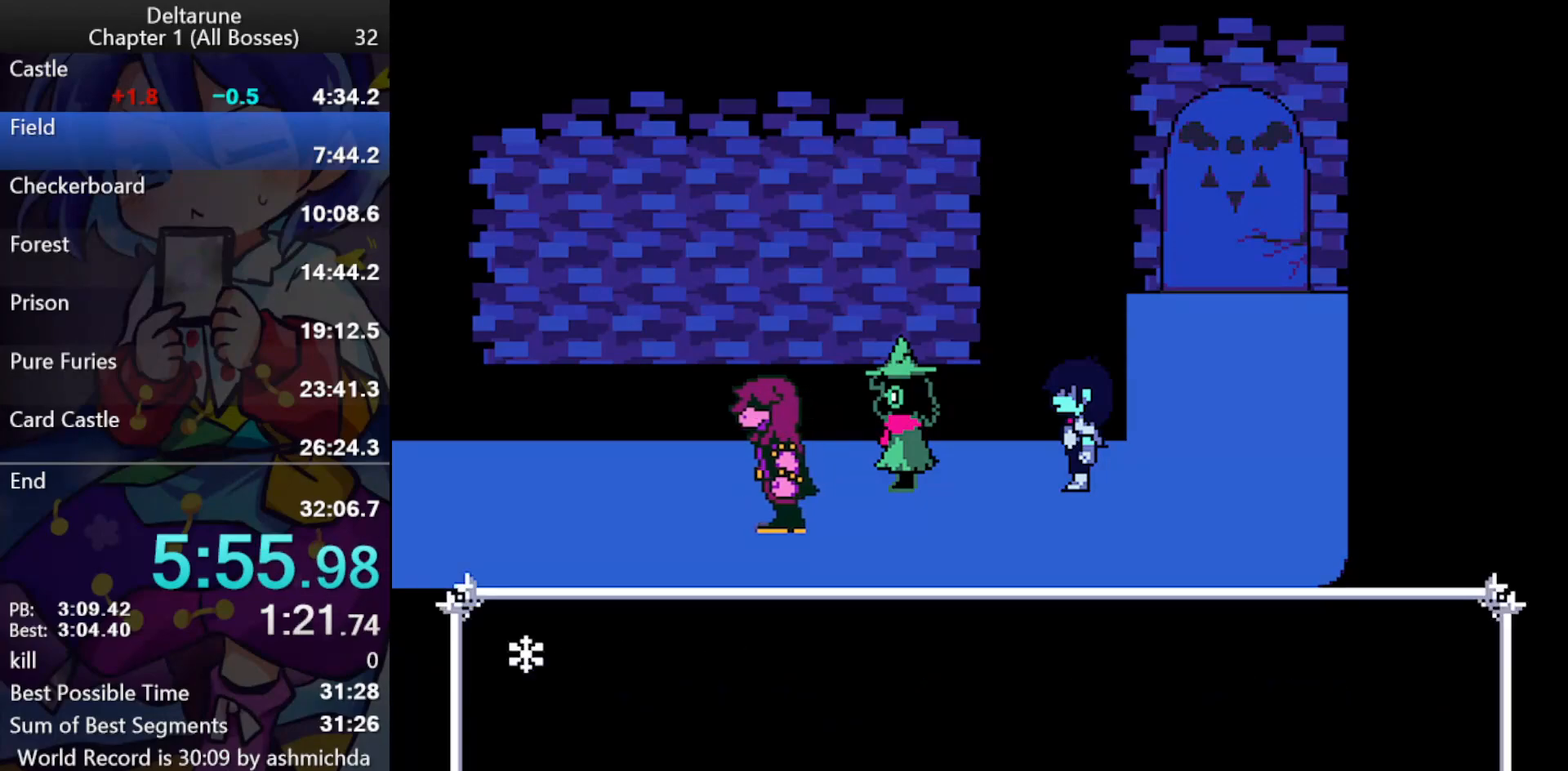
{"keys": [], "events": [[17, "z", "down"], [67, "return", "up"], [150, "z", "up"], [250, "left", "up"], [350, "shift_l", "up"], [400, "ctrl_l", "up"]]}
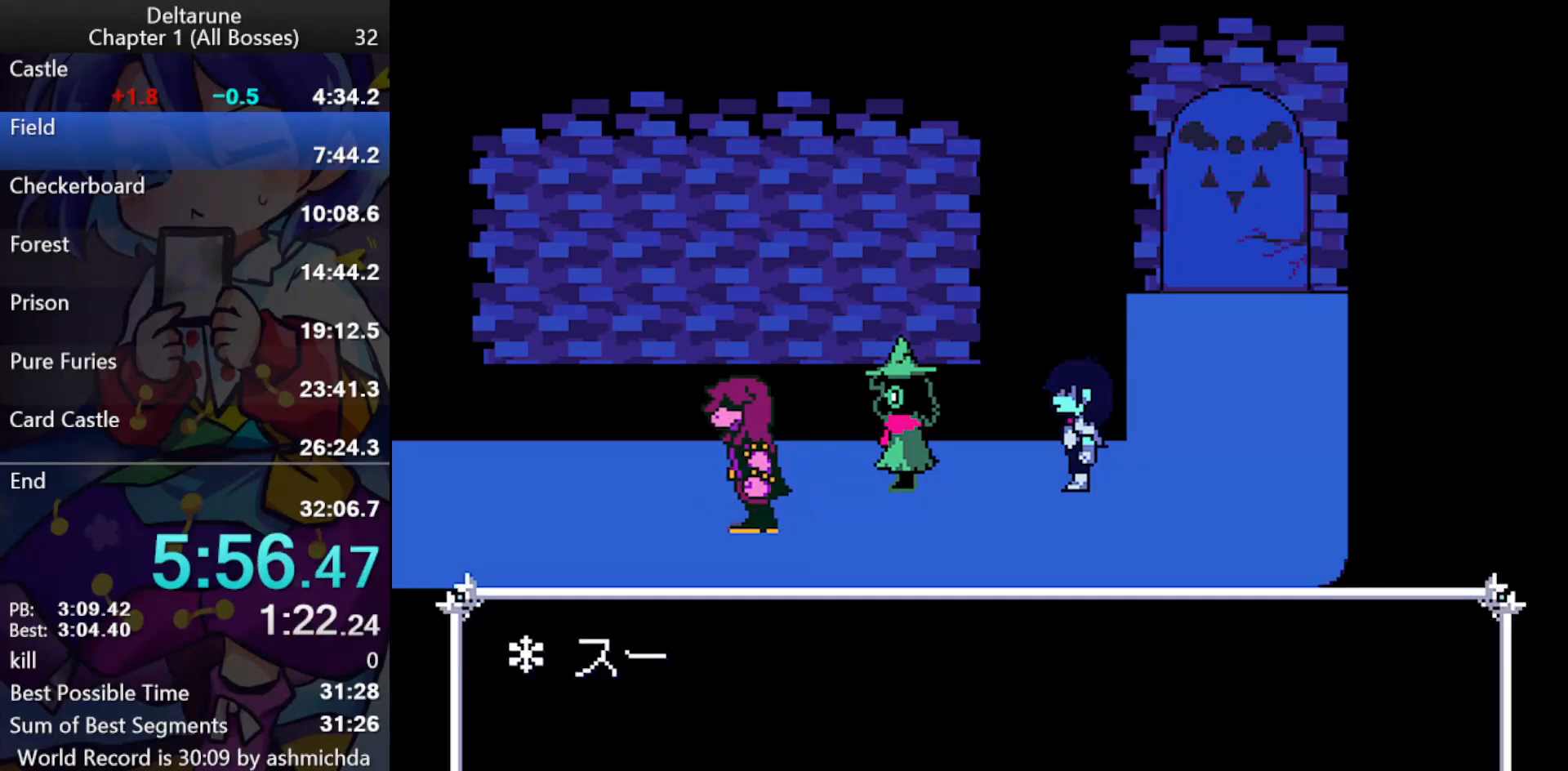
{"keys": ["ctrl_l", "shift_l"], "events": [[167, "ctrl_l", "down"], [167, "shift_l", "down"]]}
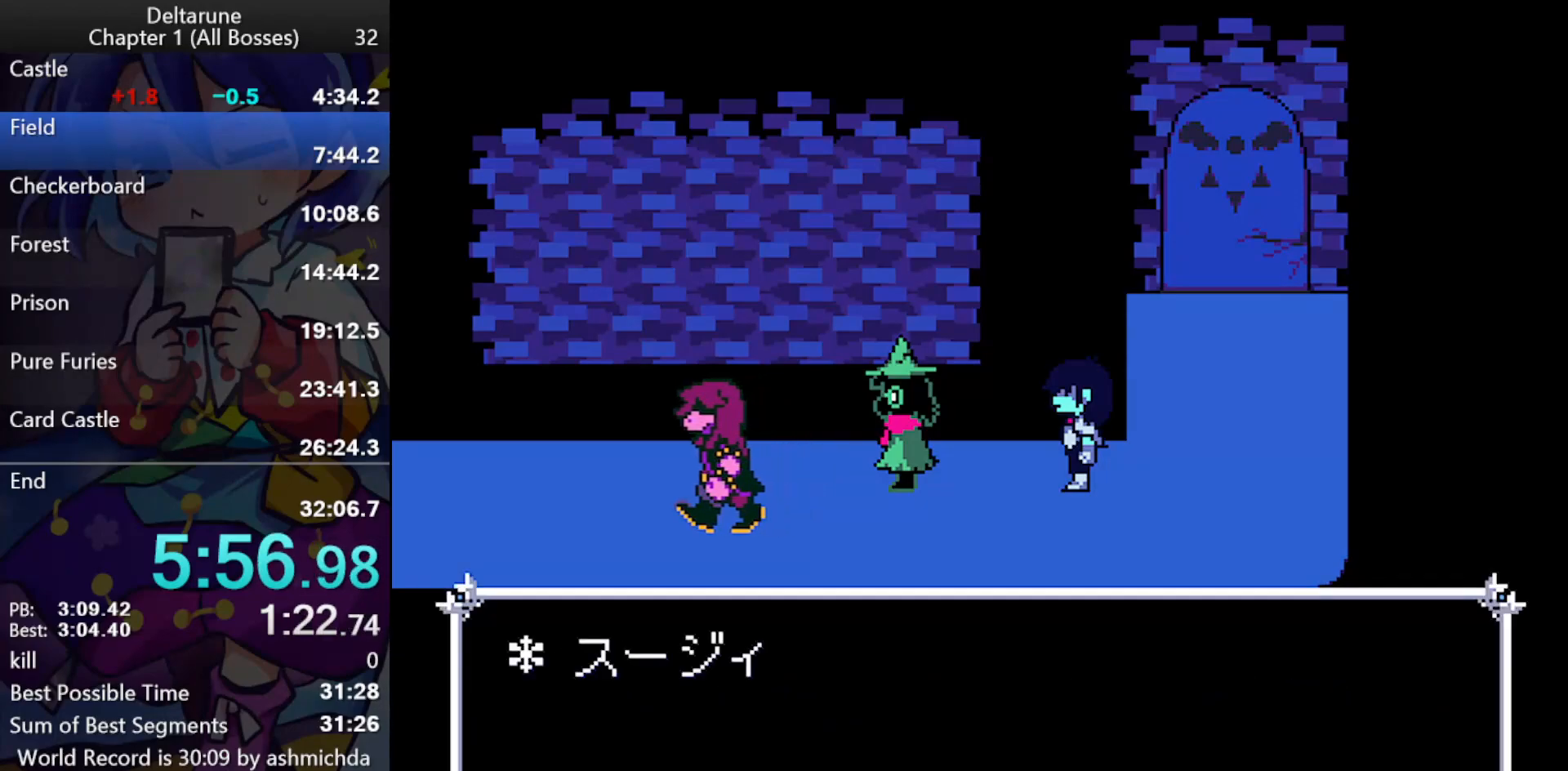
{"keys": ["ctrl_l", "shift_l"], "events": []}
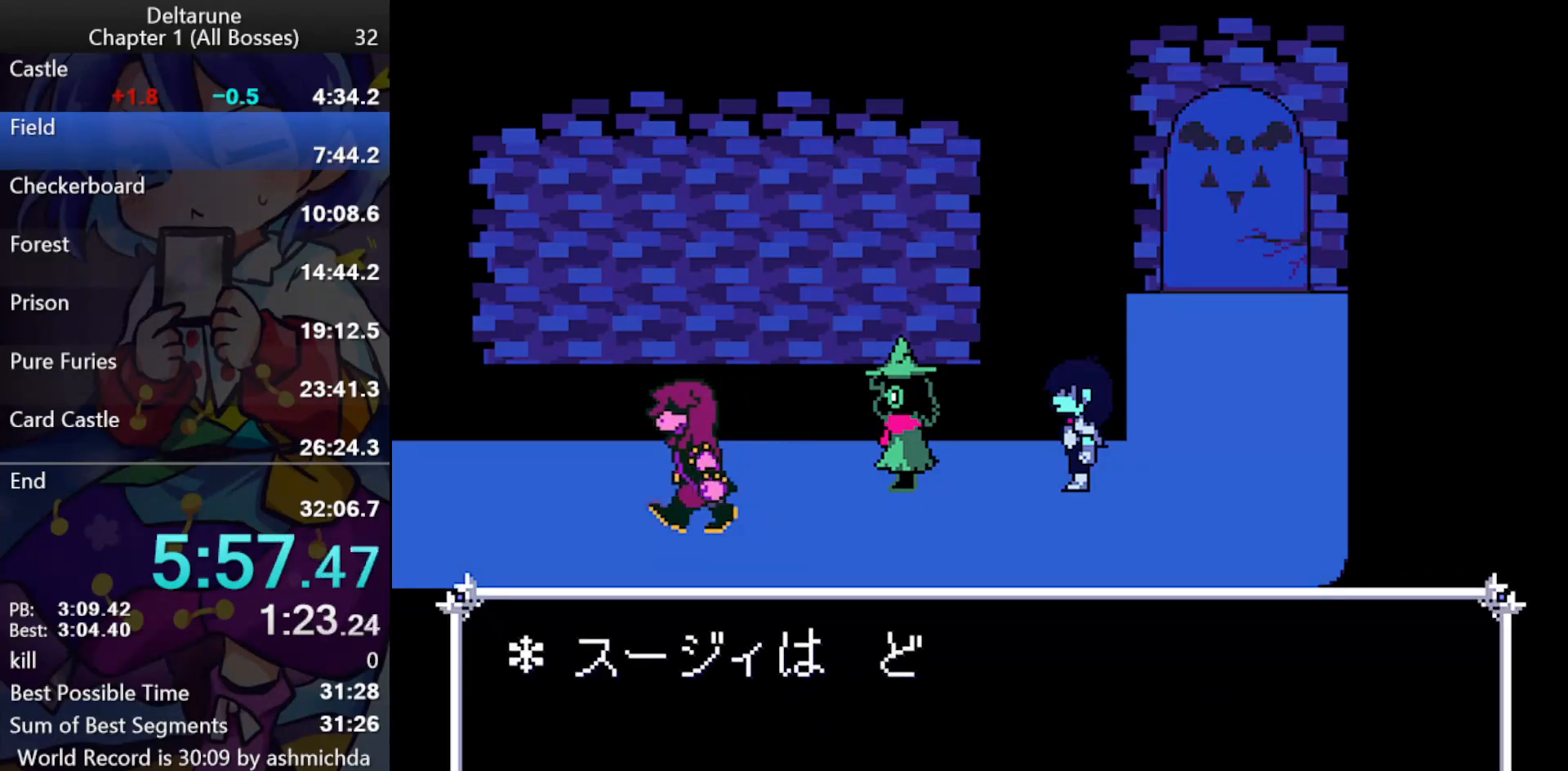
{"keys": ["ctrl_l", "shift_l"], "events": []}
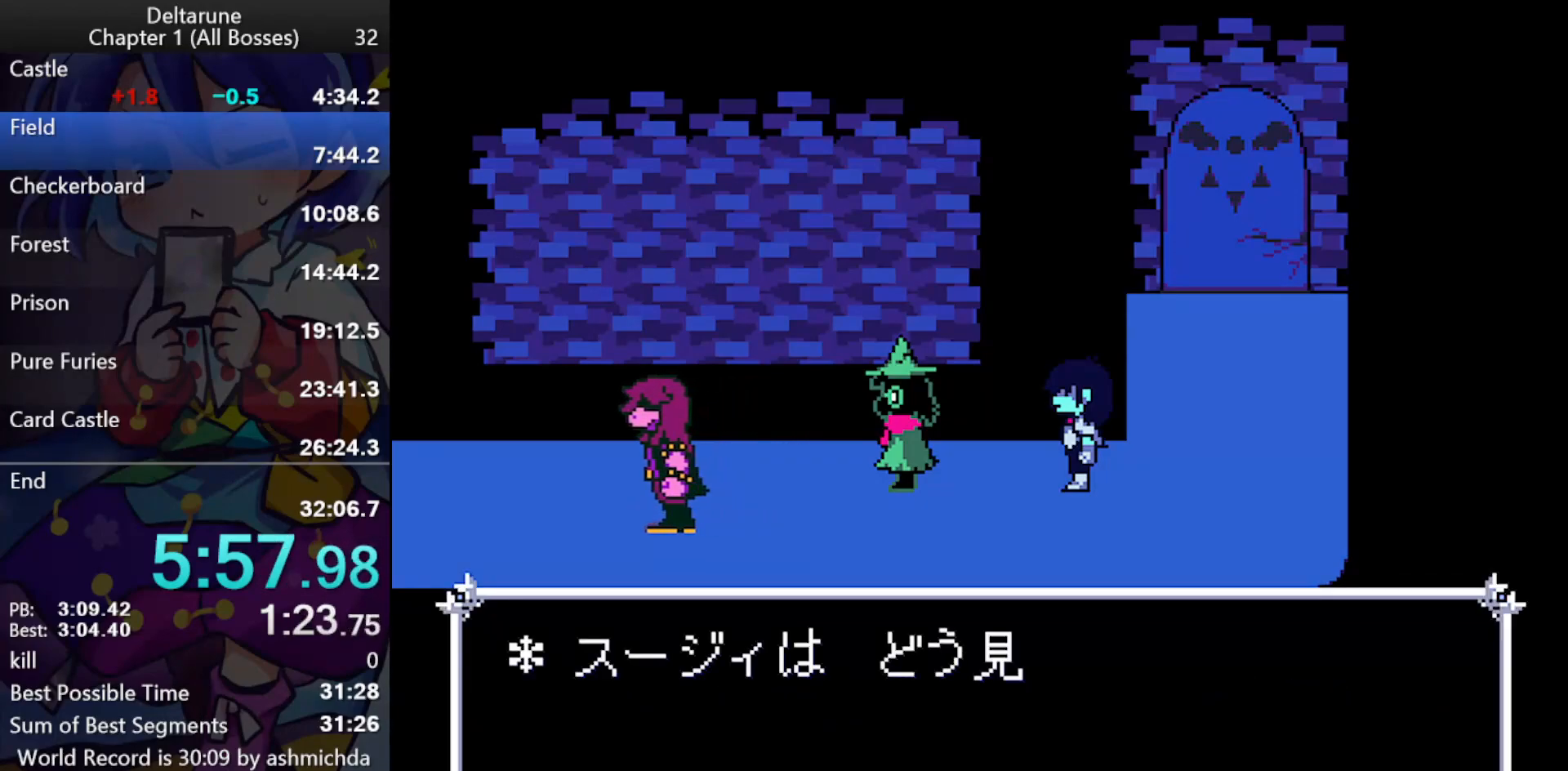
{"keys": ["ctrl_l", "shift_l"], "events": []}
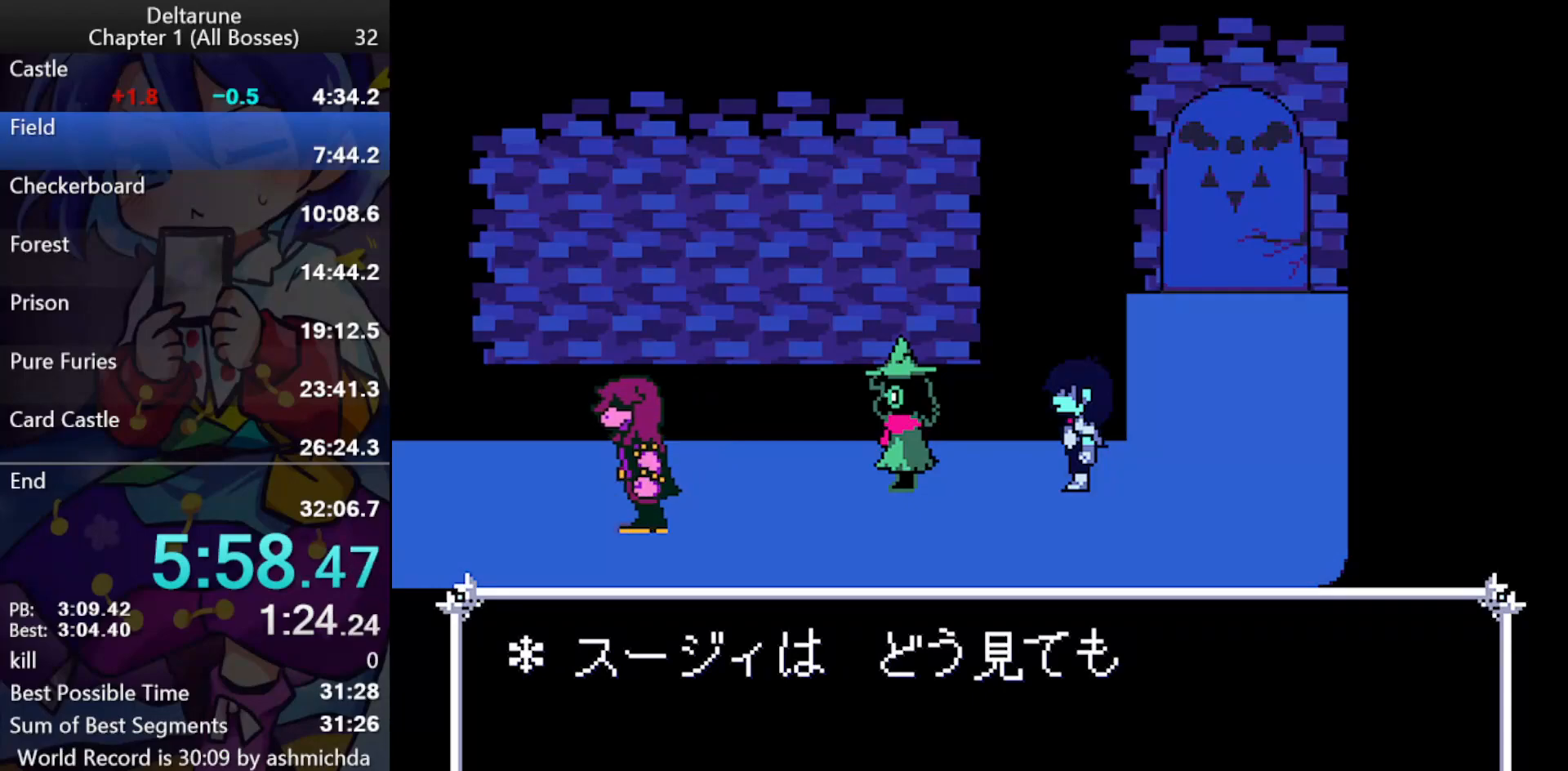
{"keys": ["ctrl_l", "shift_l"], "events": []}
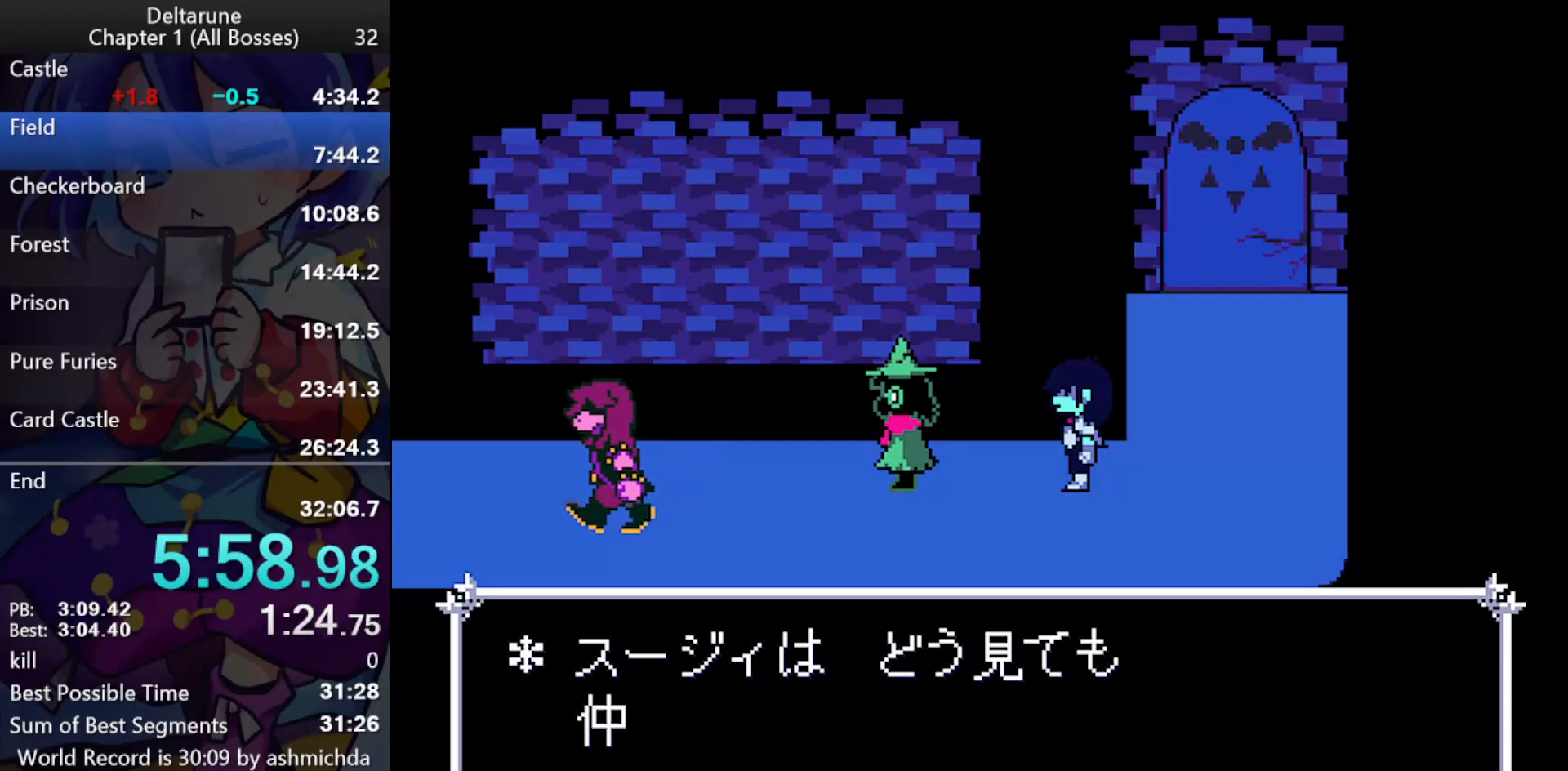
{"keys": ["ctrl_l", "shift_l"], "events": []}
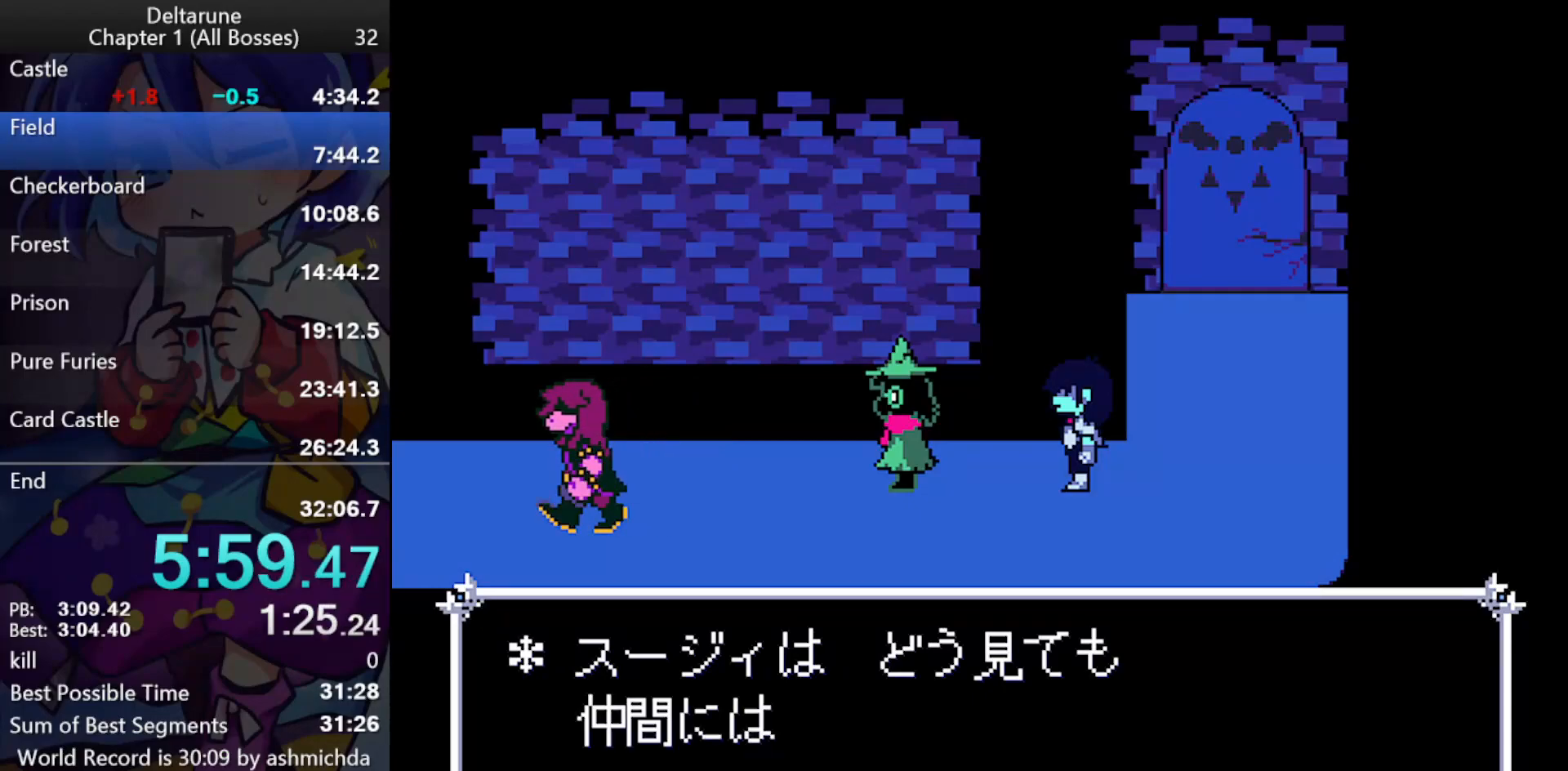
{"keys": ["ctrl_l", "shift_l"], "events": []}
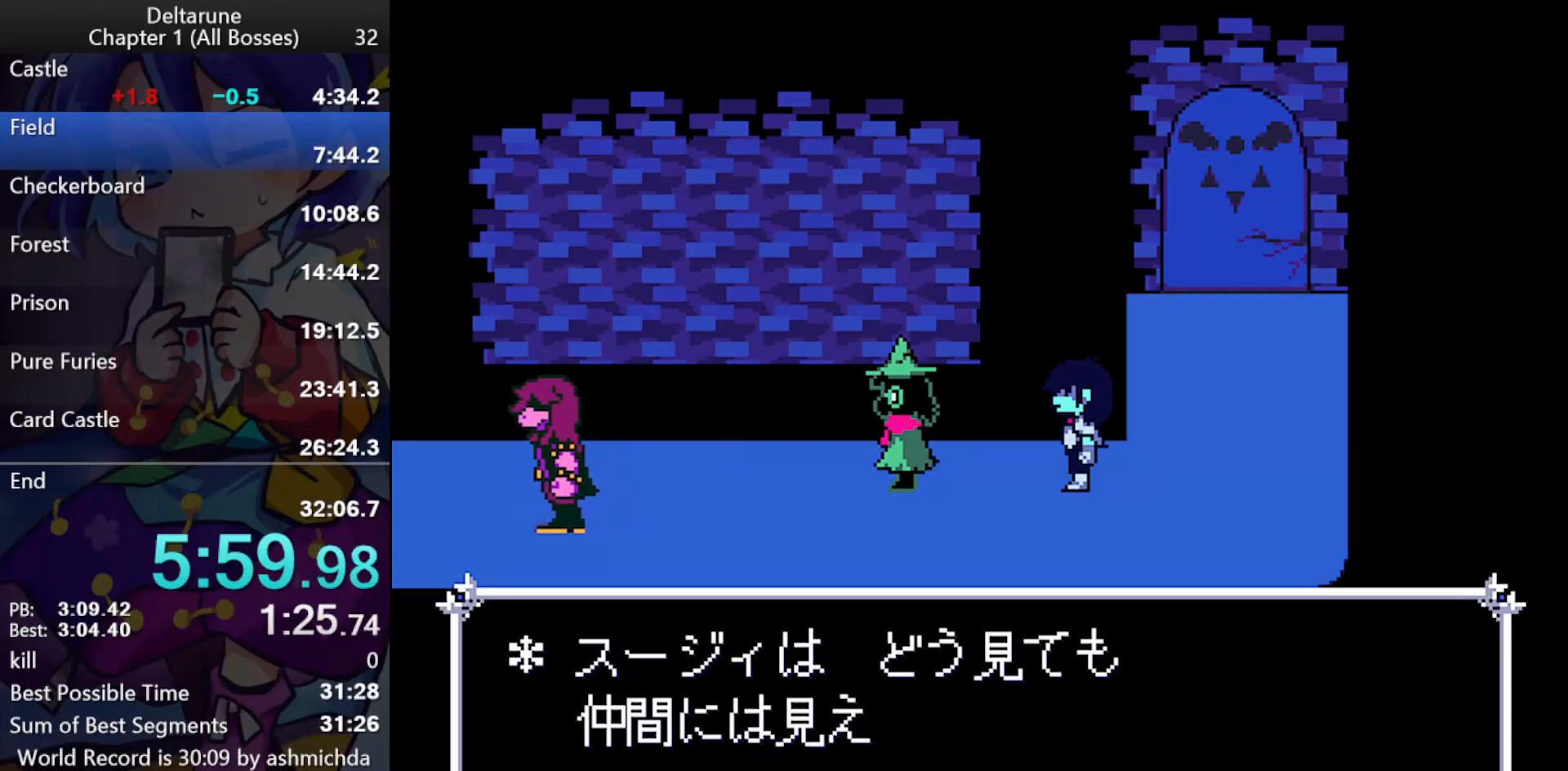
{"keys": ["ctrl_l", "shift_l"], "events": []}
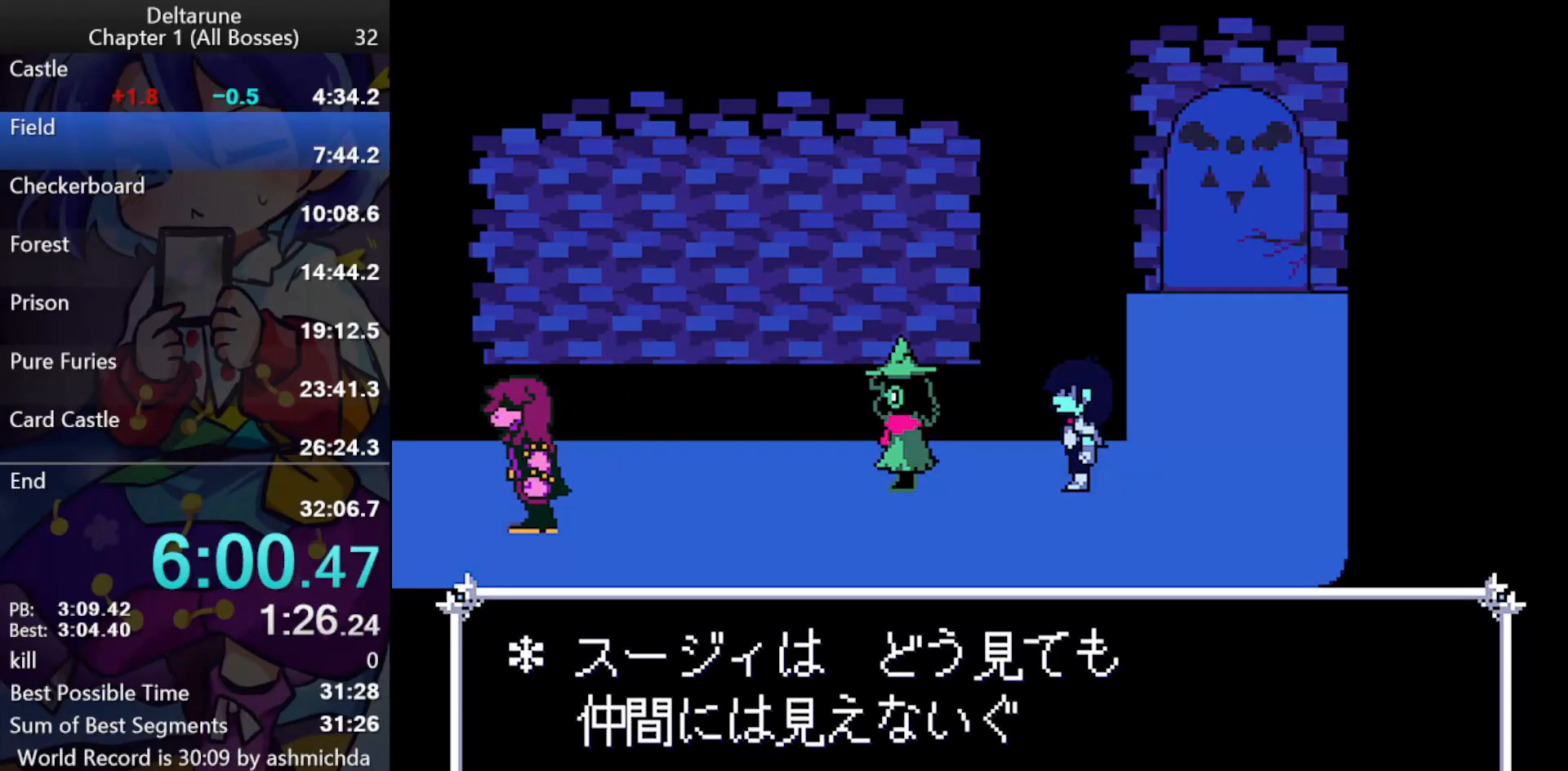
{"keys": ["ctrl_l", "shift_l"], "events": []}
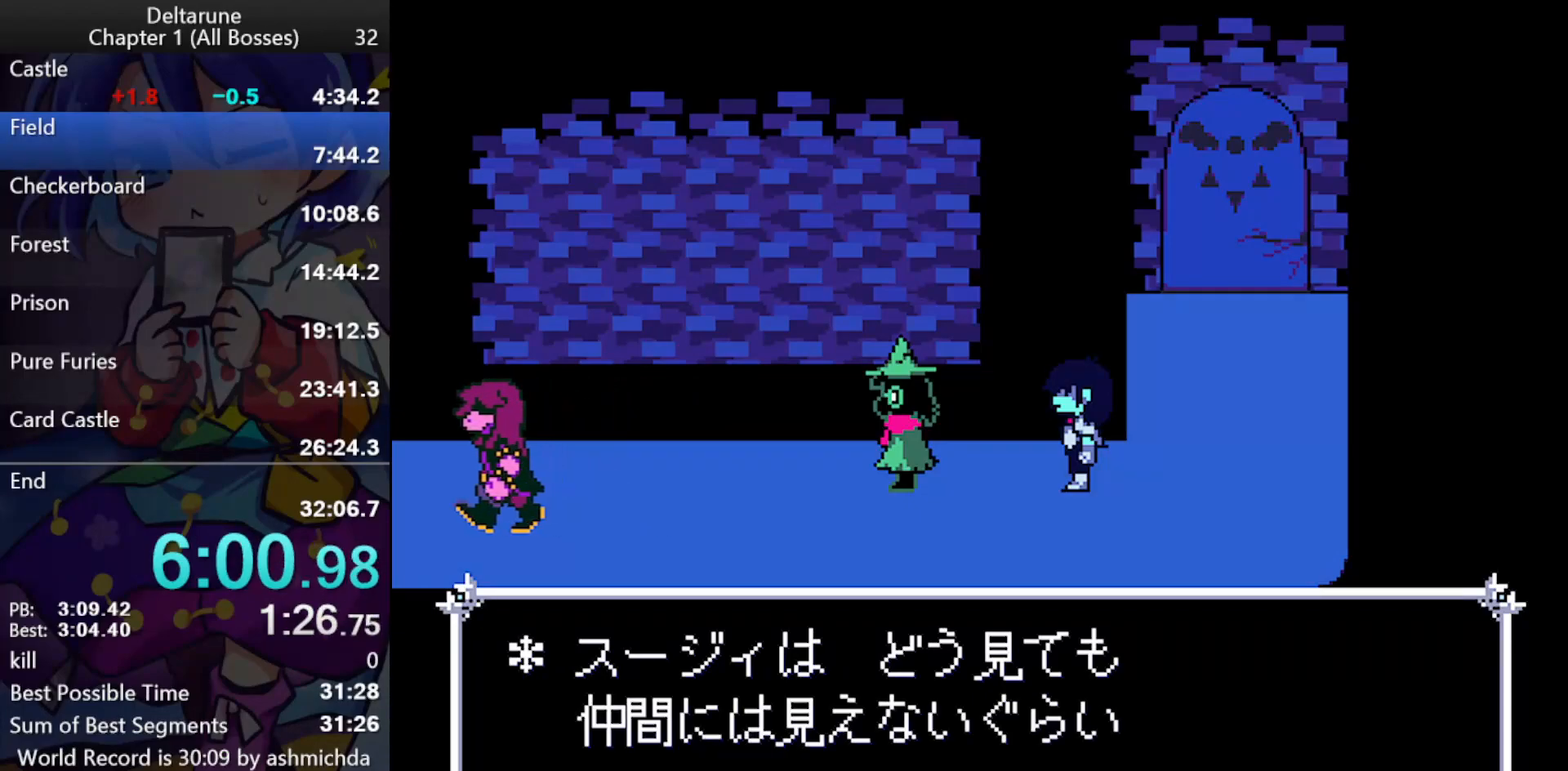
{"keys": ["ctrl_l", "shift_l"], "events": []}
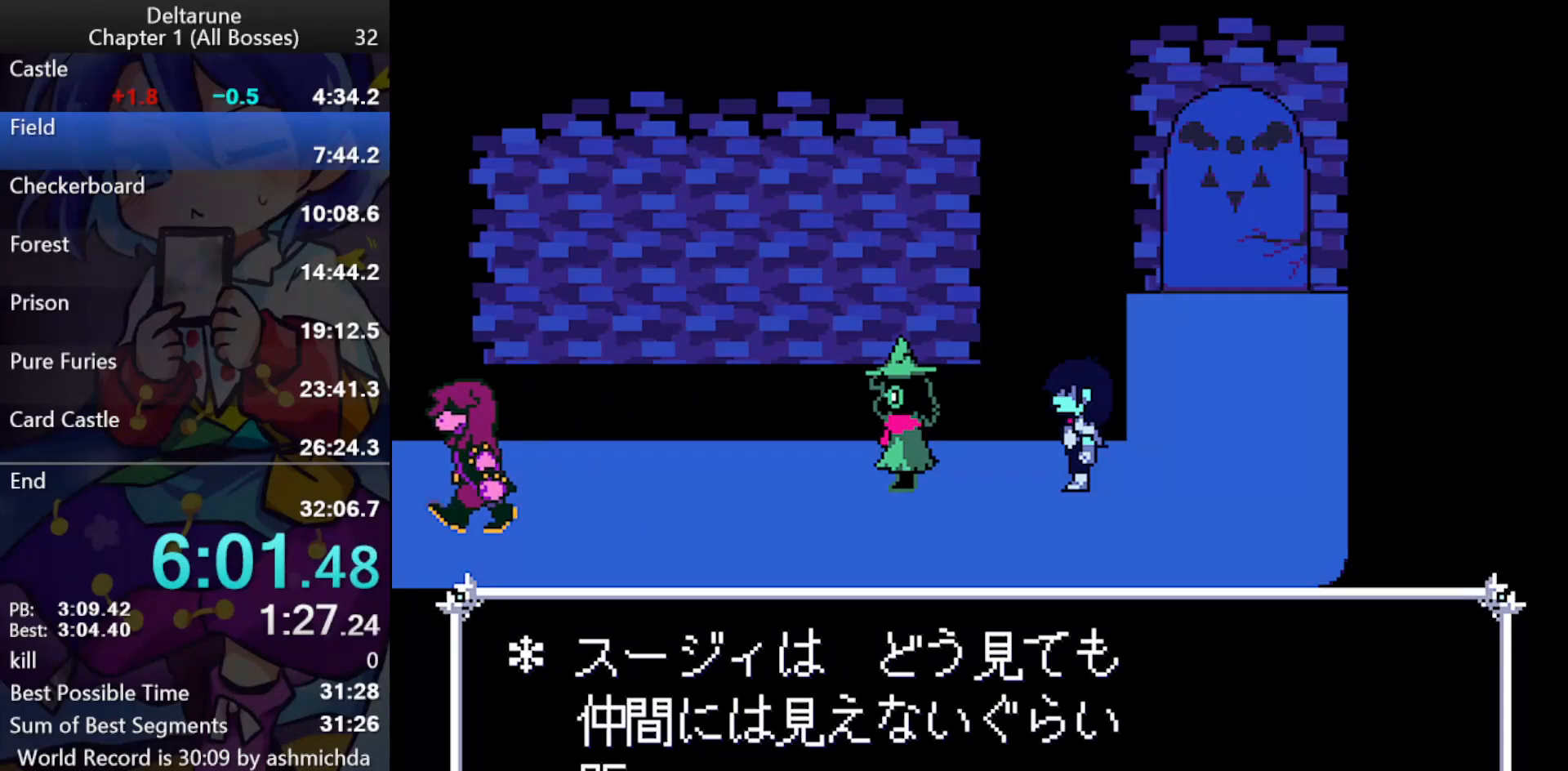
{"keys": ["ctrl_l", "shift_l"], "events": []}
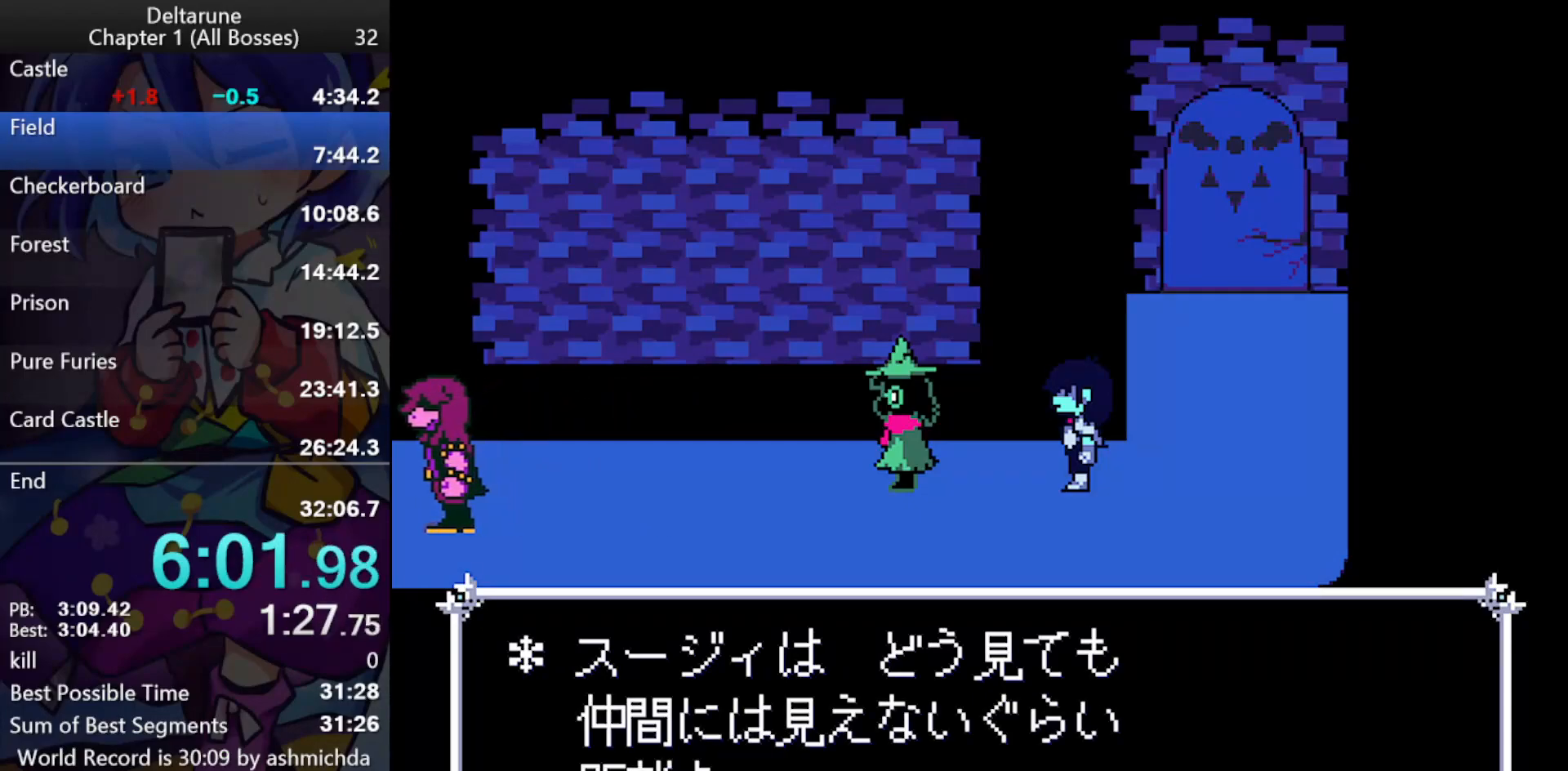
{"keys": ["ctrl_l", "shift_l"], "events": []}
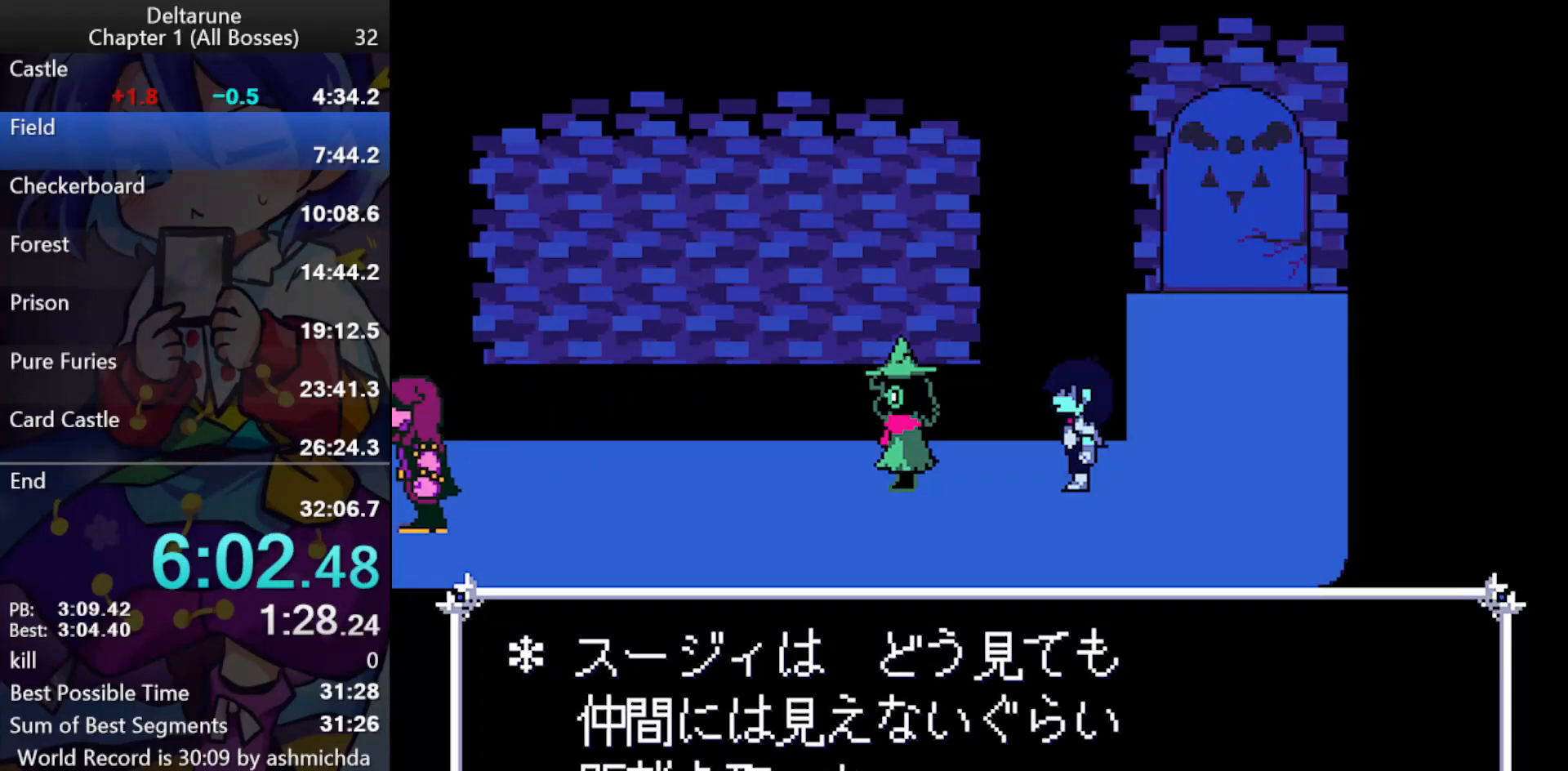
{"keys": ["ctrl_l", "shift_l"], "events": []}
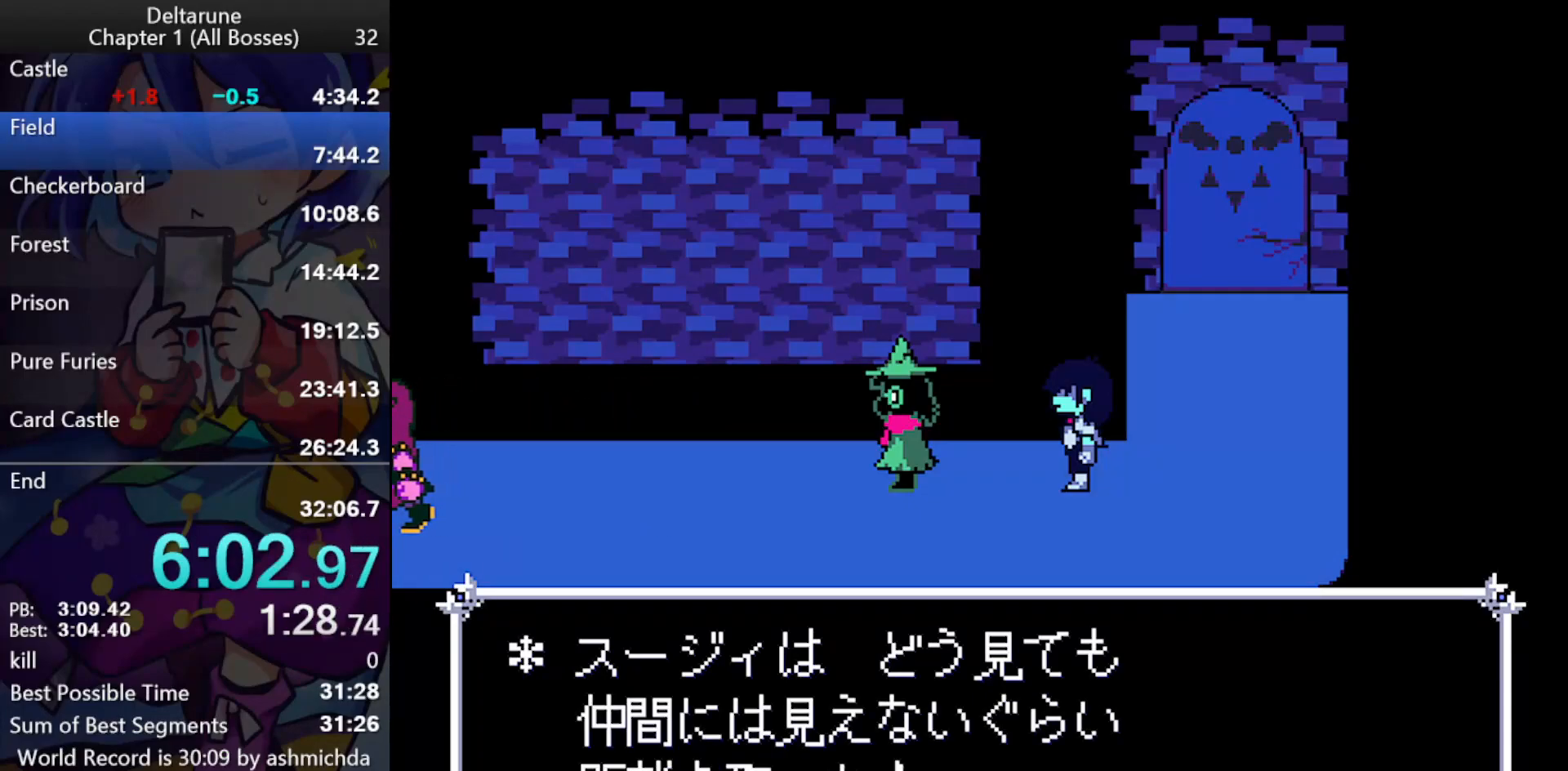
{"keys": ["ctrl_l", "shift_l"], "events": []}
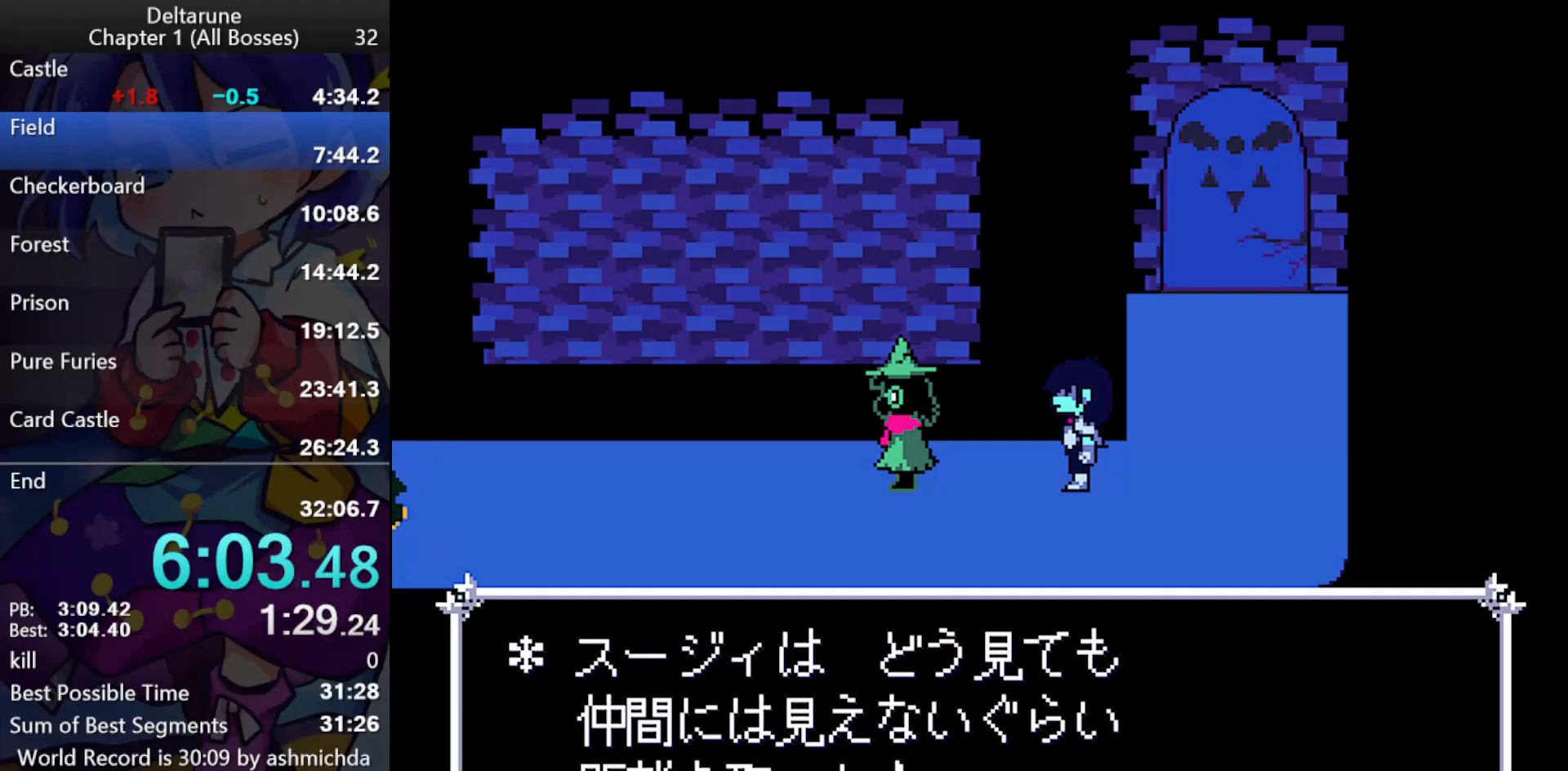
{"keys": ["ctrl_l", "shift_l"], "events": []}
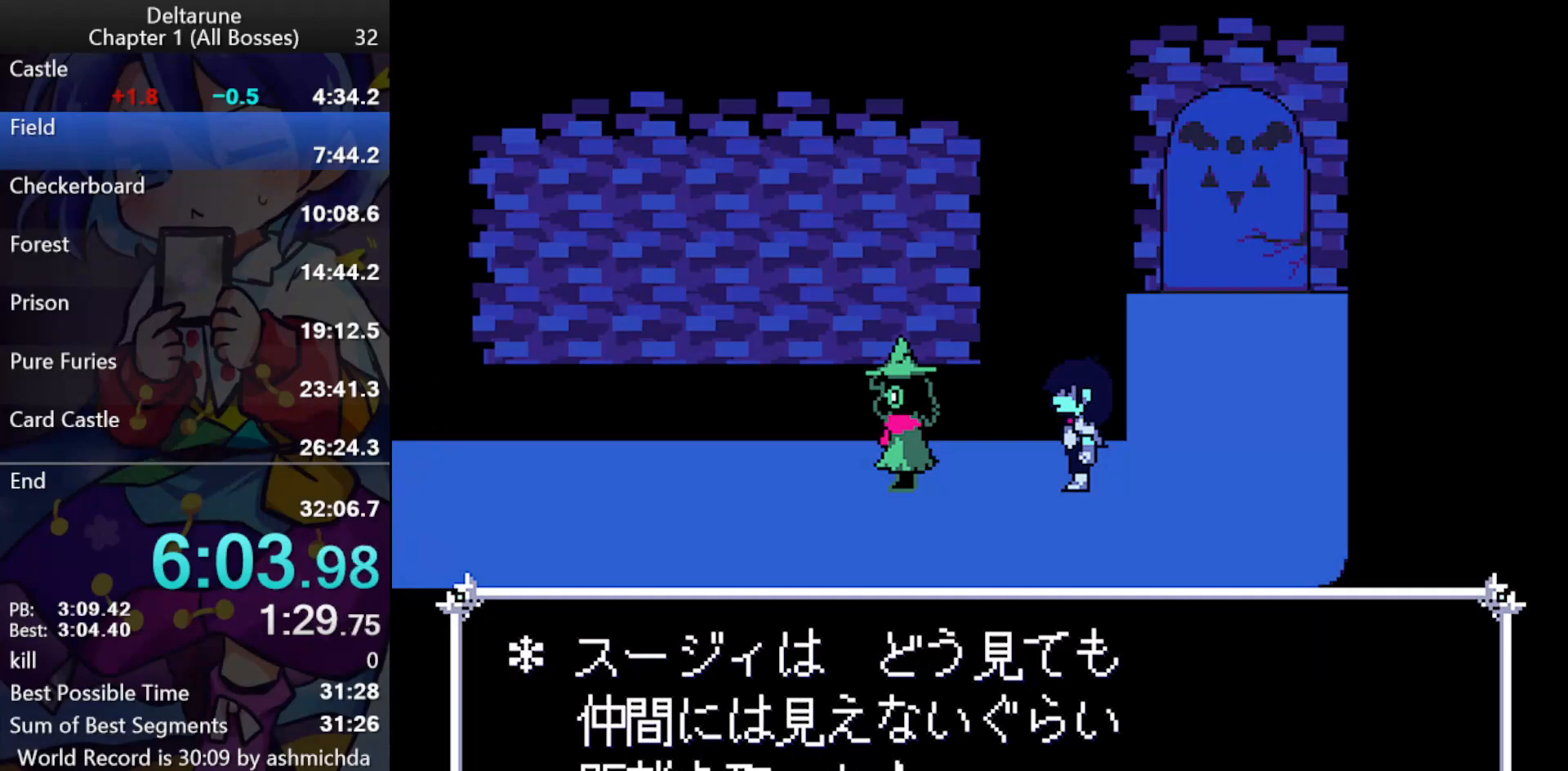
{"keys": ["ctrl_l", "shift_l"], "events": []}
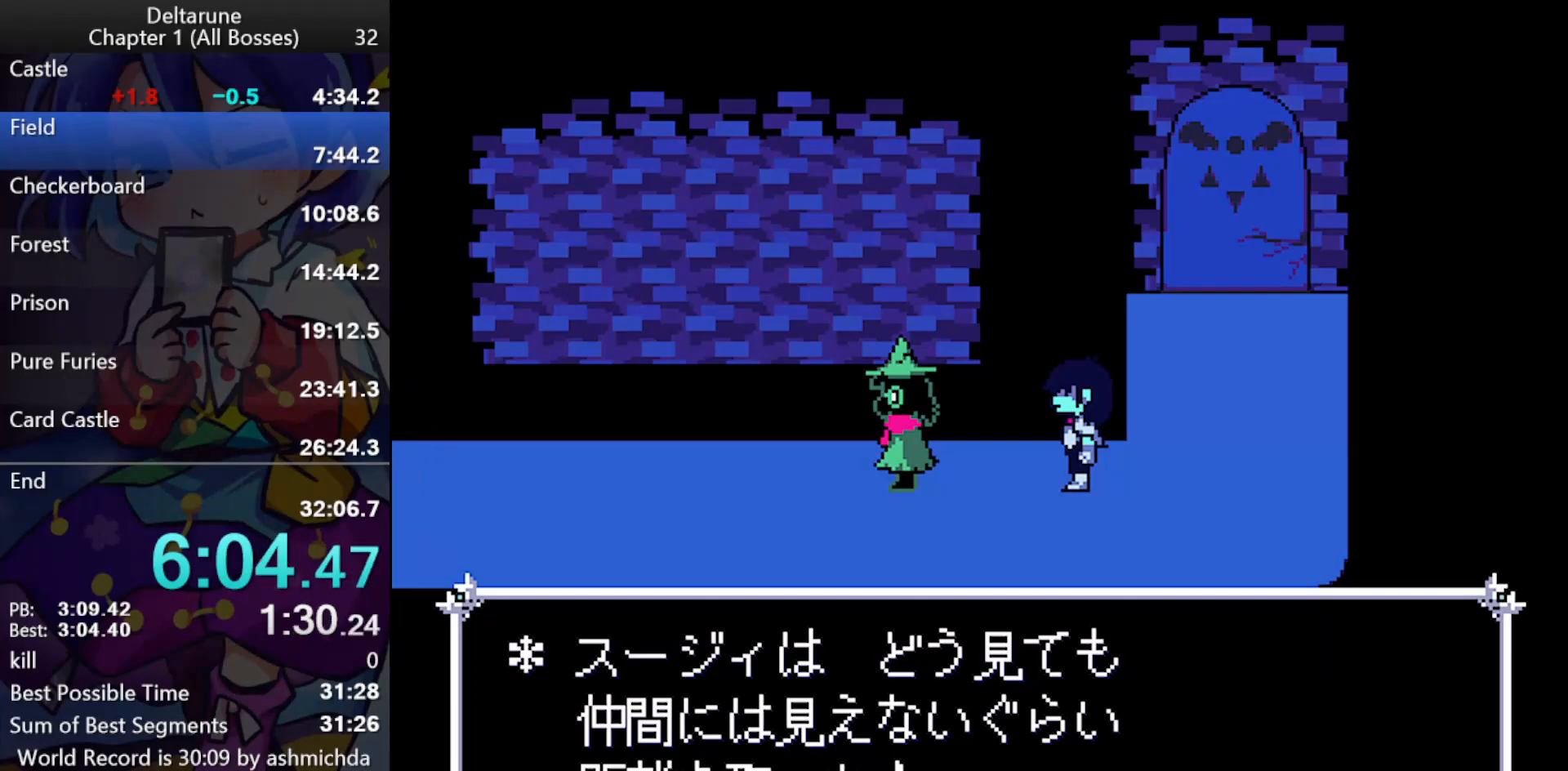
{"keys": ["ctrl_l", "left", "shift_l"], "events": [[100, "left", "down"]]}
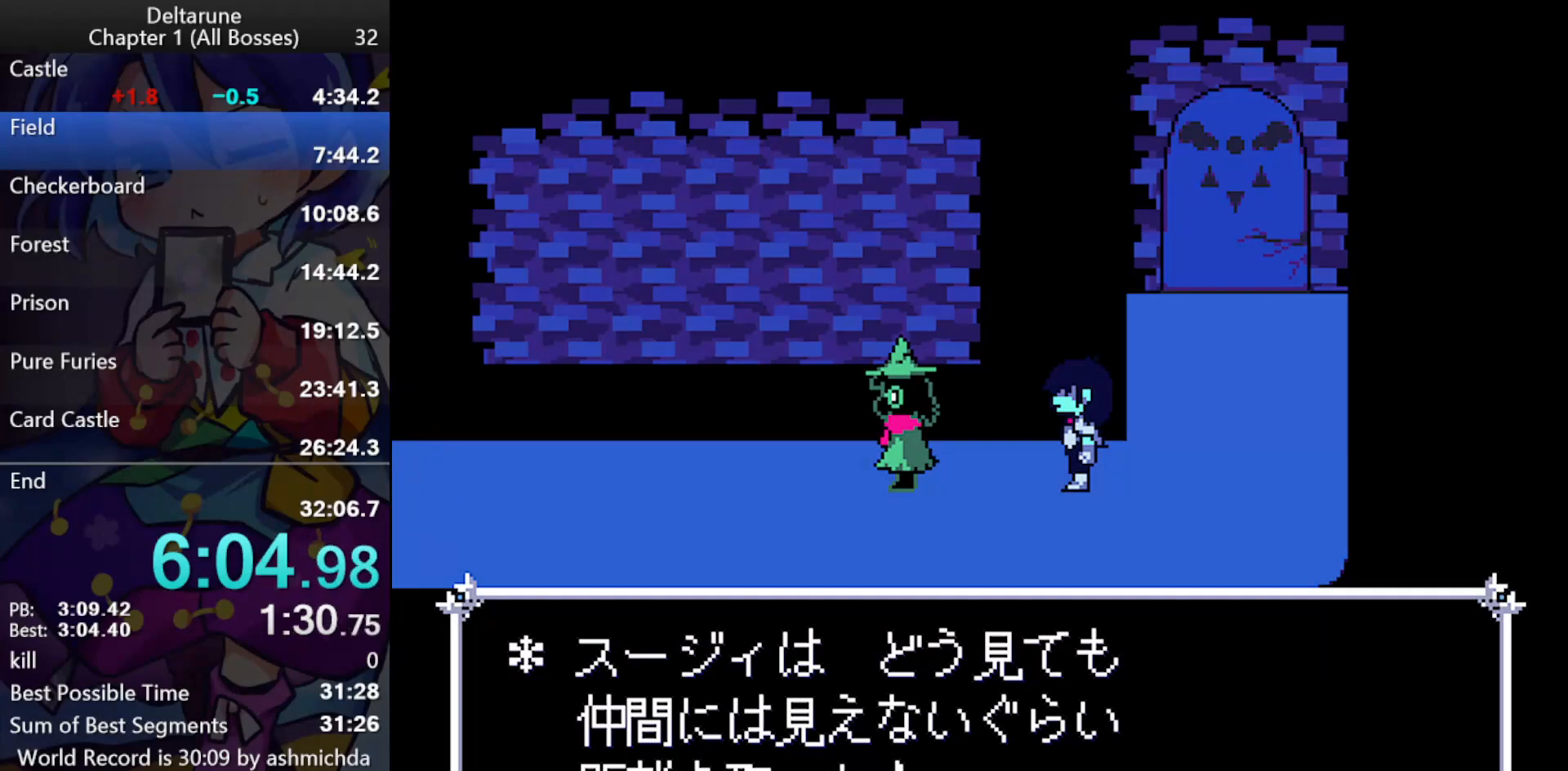
{"keys": ["ctrl_l", "left", "shift_l"], "events": []}
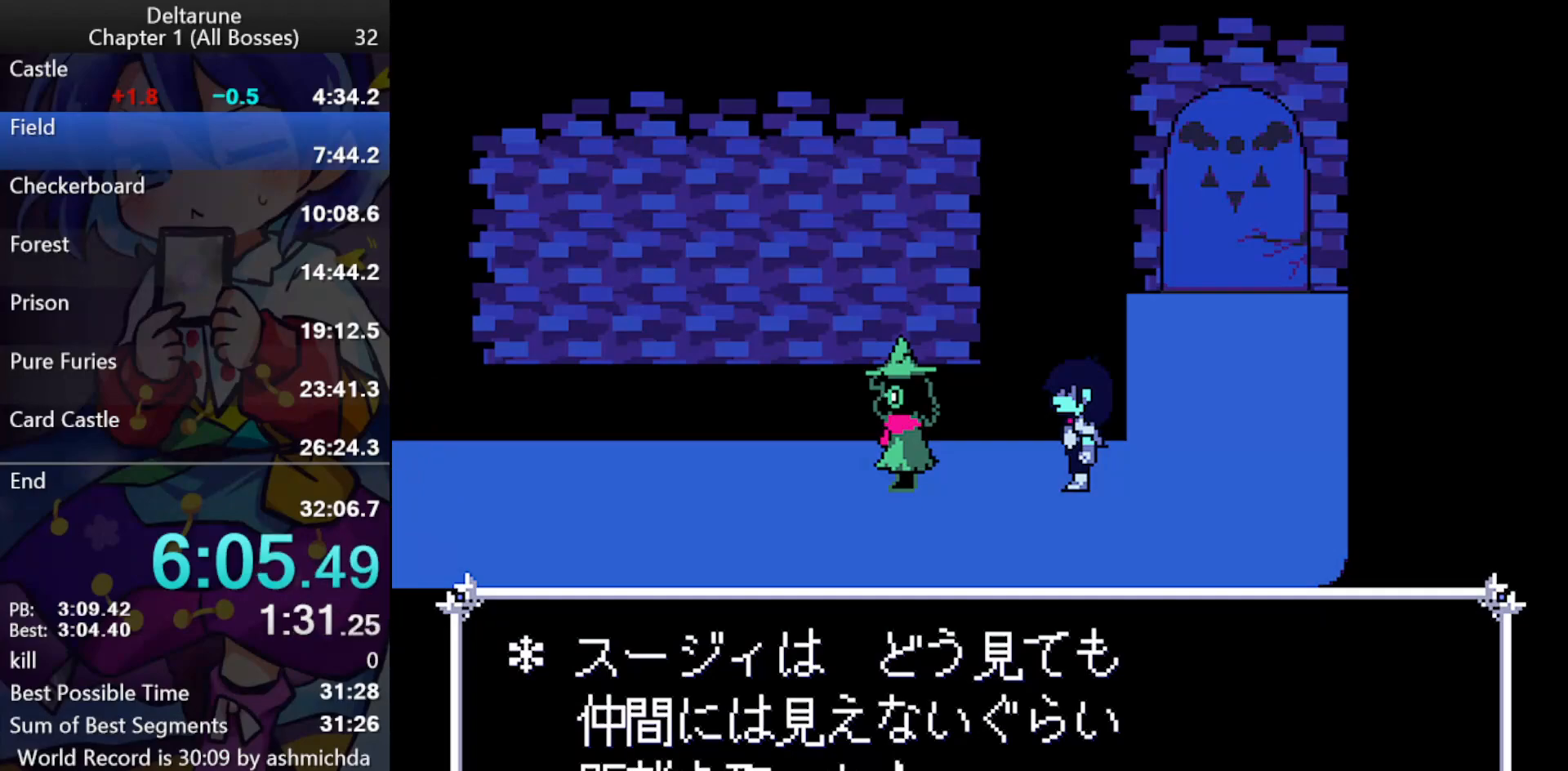
{"keys": ["ctrl_l", "left", "shift_l"], "events": []}
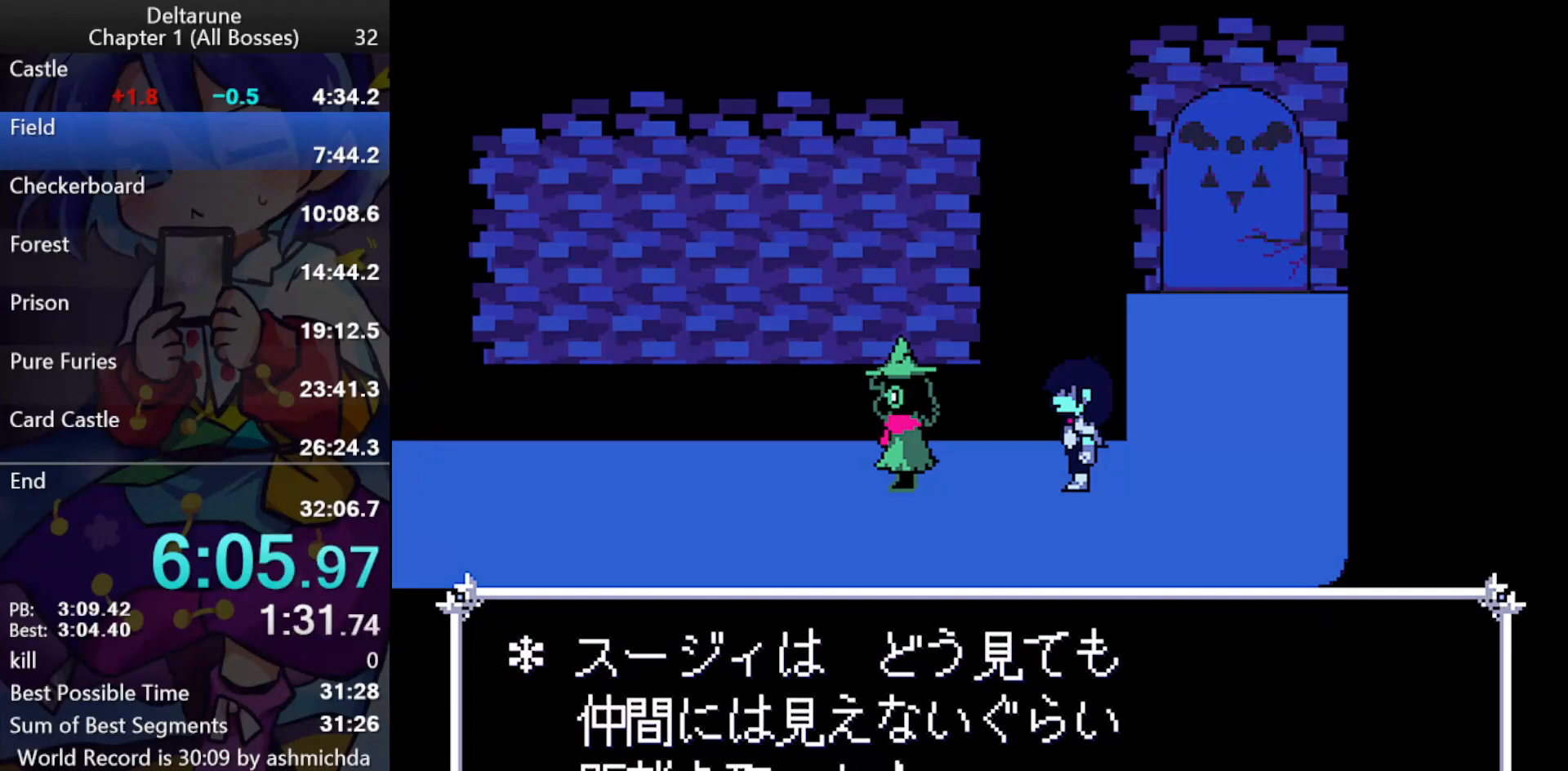
{"keys": ["ctrl_l", "left", "shift_l"], "events": []}
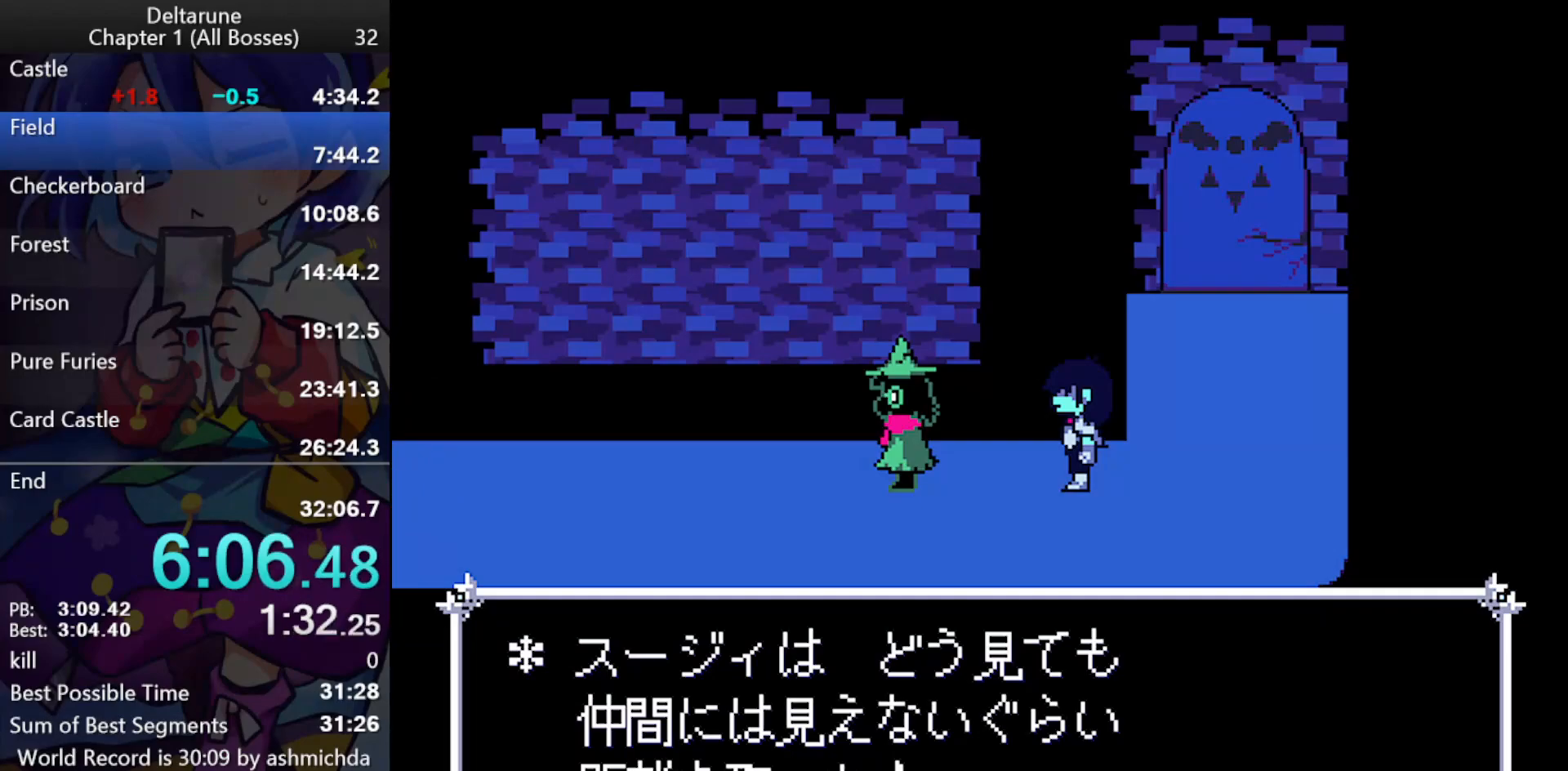
{"keys": ["ctrl_l", "left", "shift_l"], "events": [[117, "z", "down"], [300, "z", "up"]]}
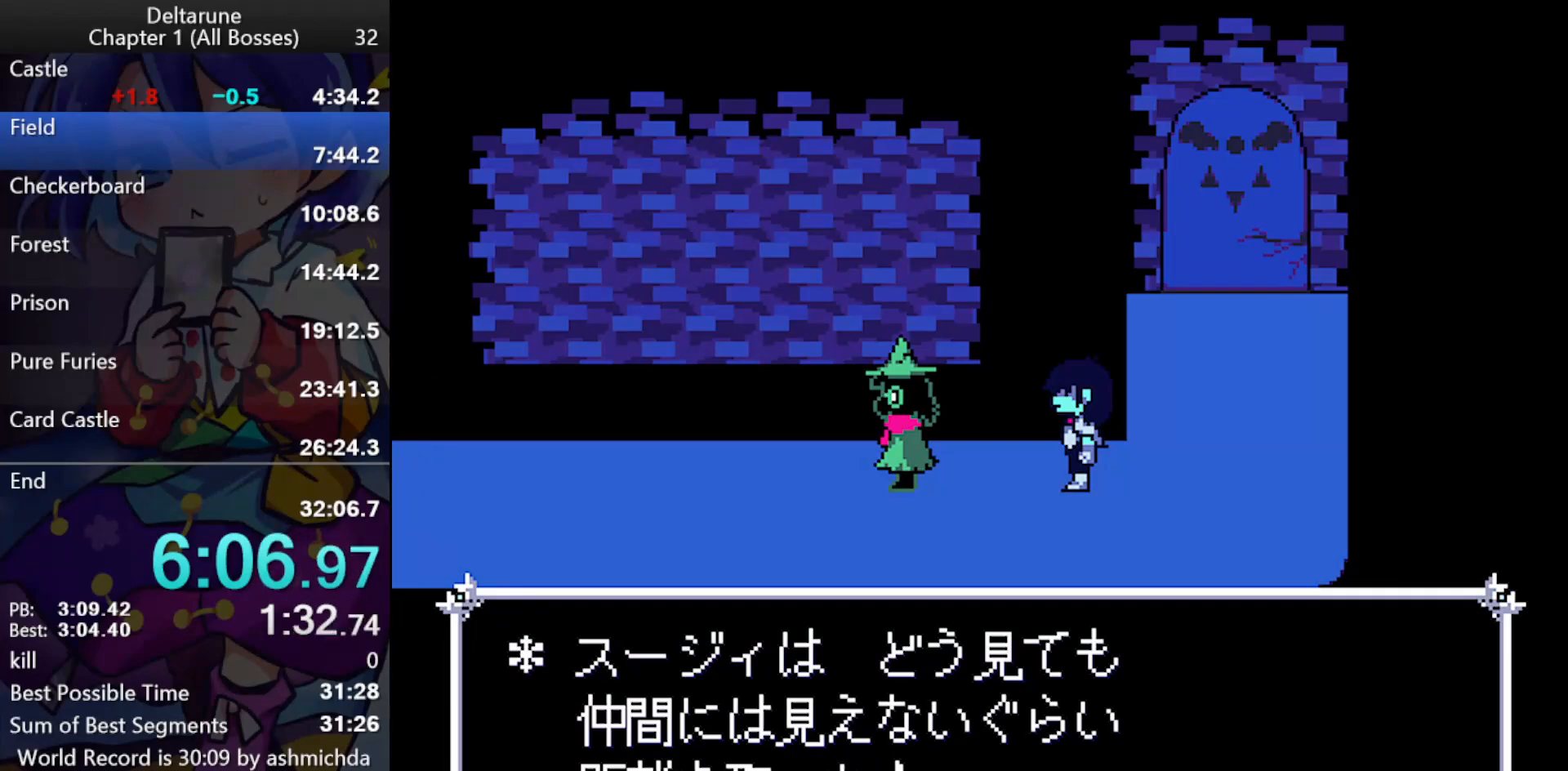
{"keys": ["ctrl_l", "left", "shift_l"], "events": [[33, "z", "down"], [267, "z", "up"]]}
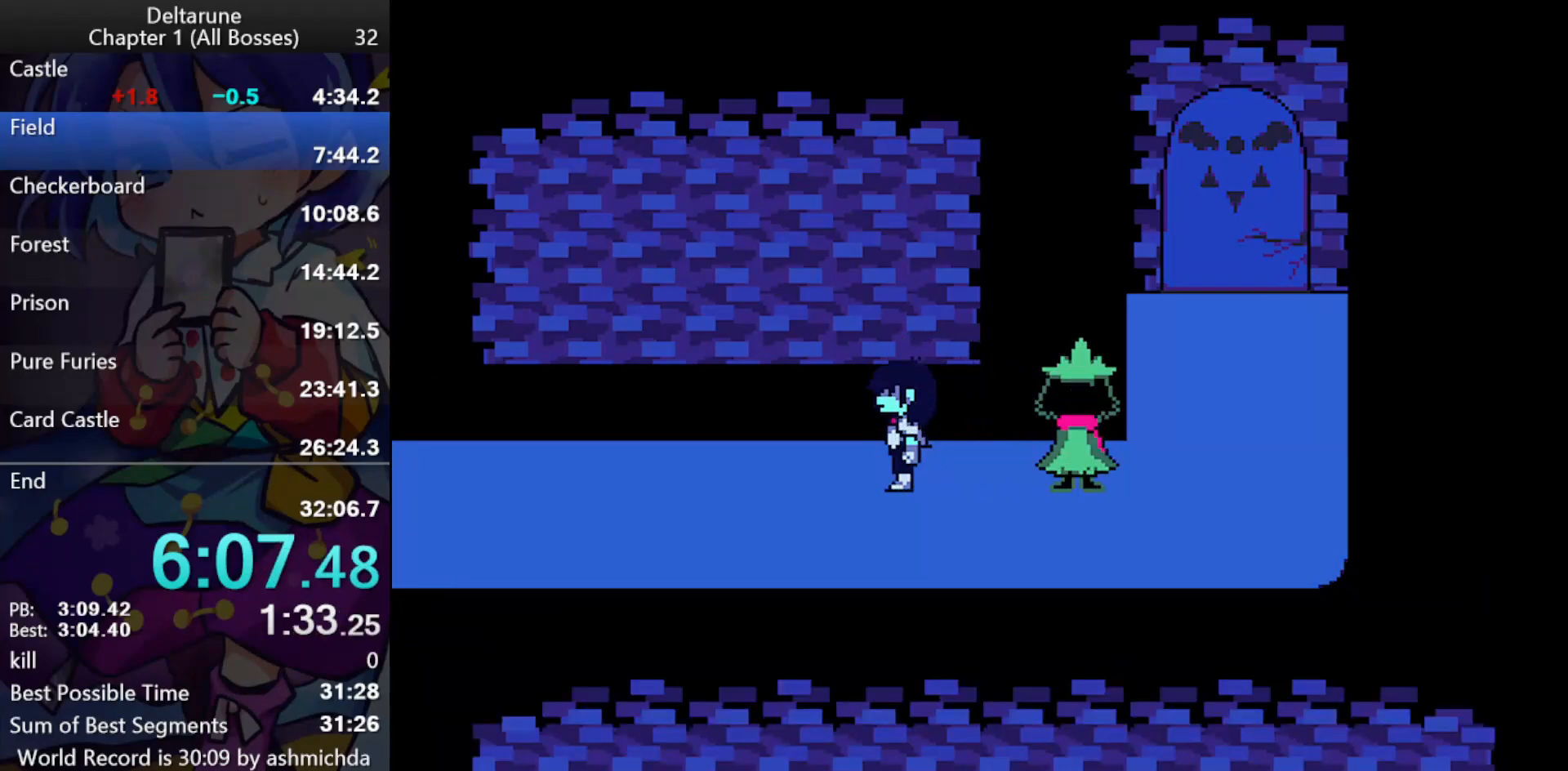
{"keys": ["ctrl_l", "left", "shift_l"], "events": []}
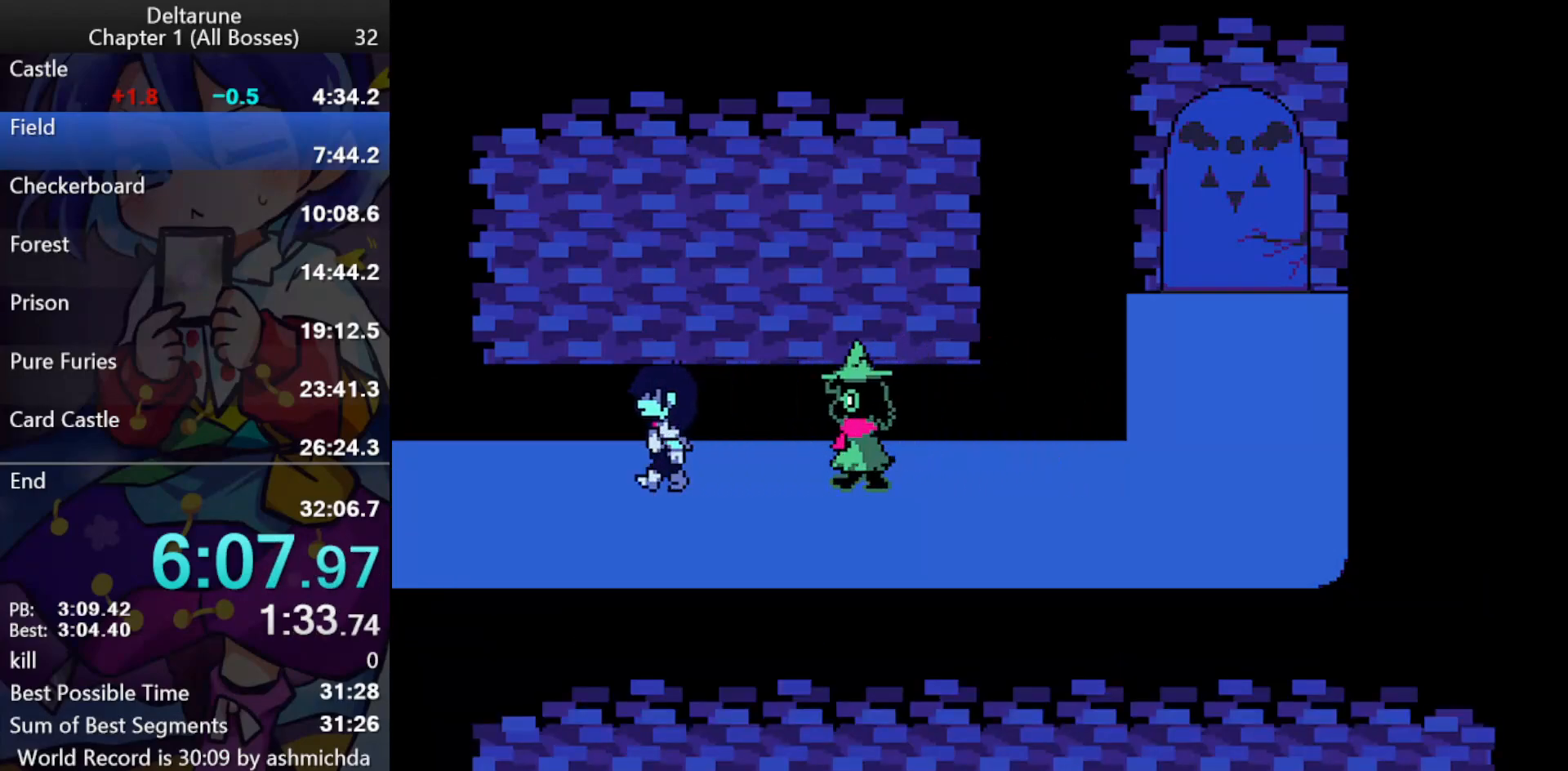
{"keys": ["ctrl_l", "left", "shift_l"], "events": []}
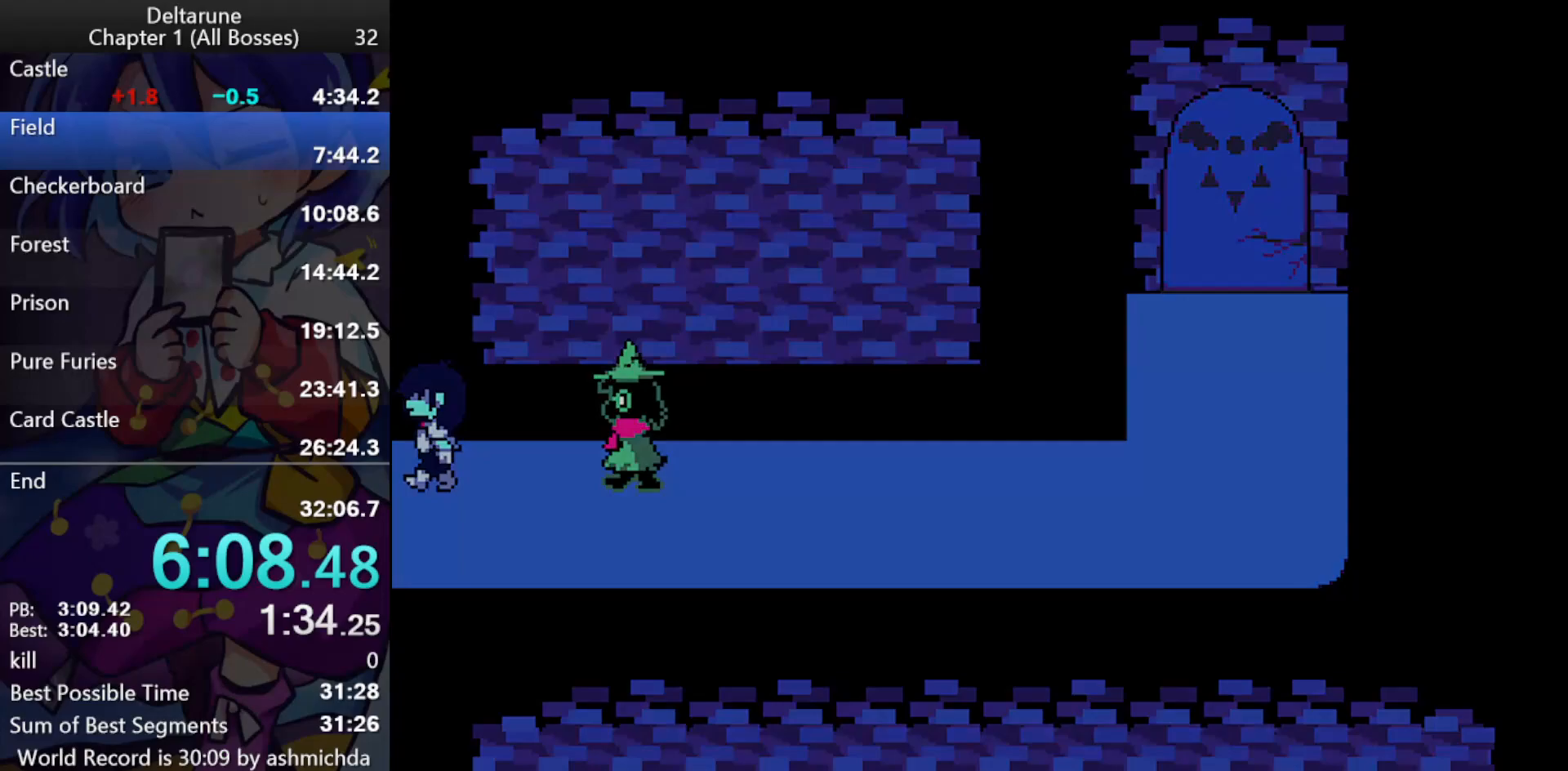
{"keys": ["ctrl_l", "left", "shift_l"], "events": []}
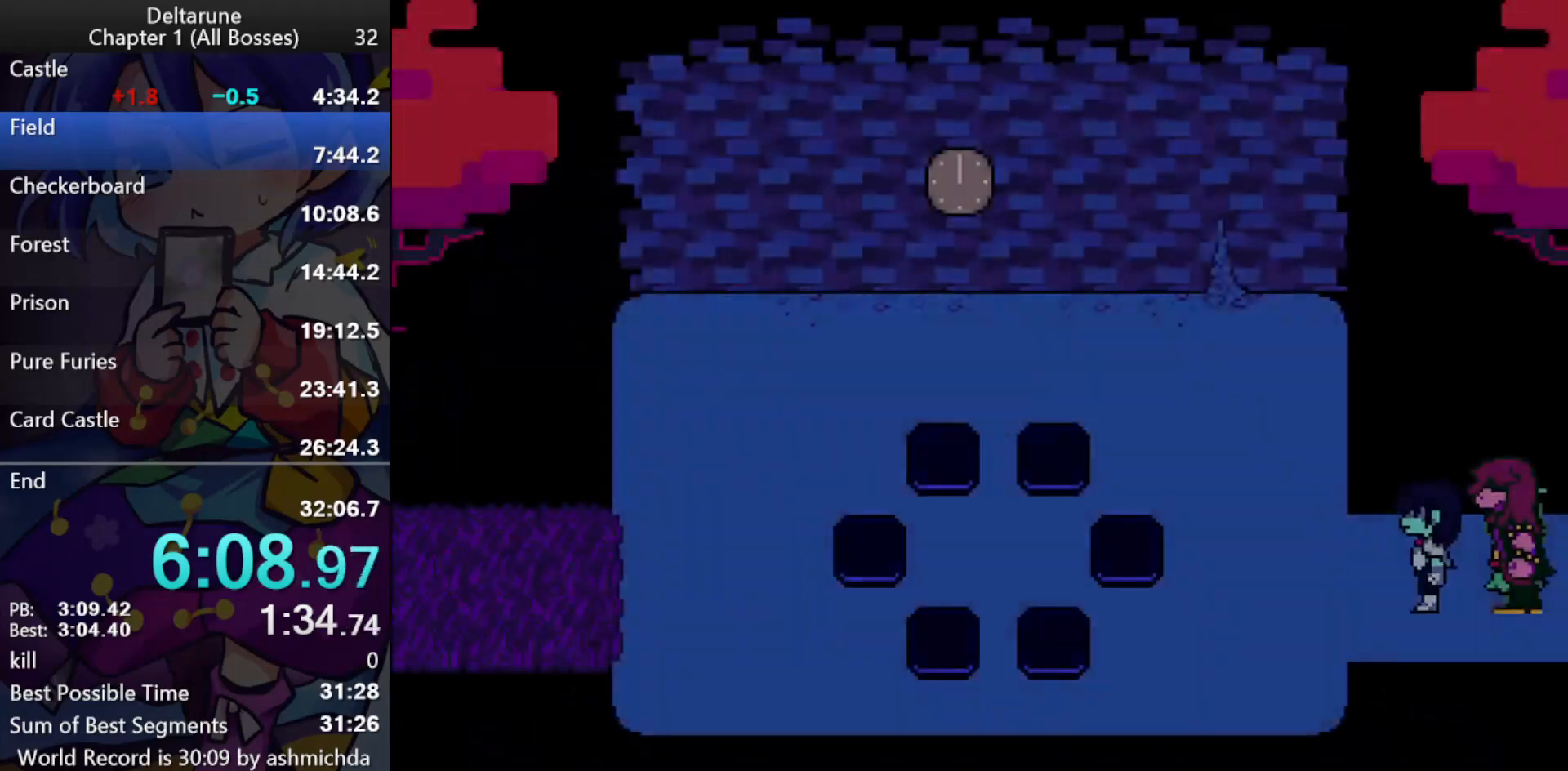
{"keys": ["ctrl_l", "left", "shift_l"], "events": []}
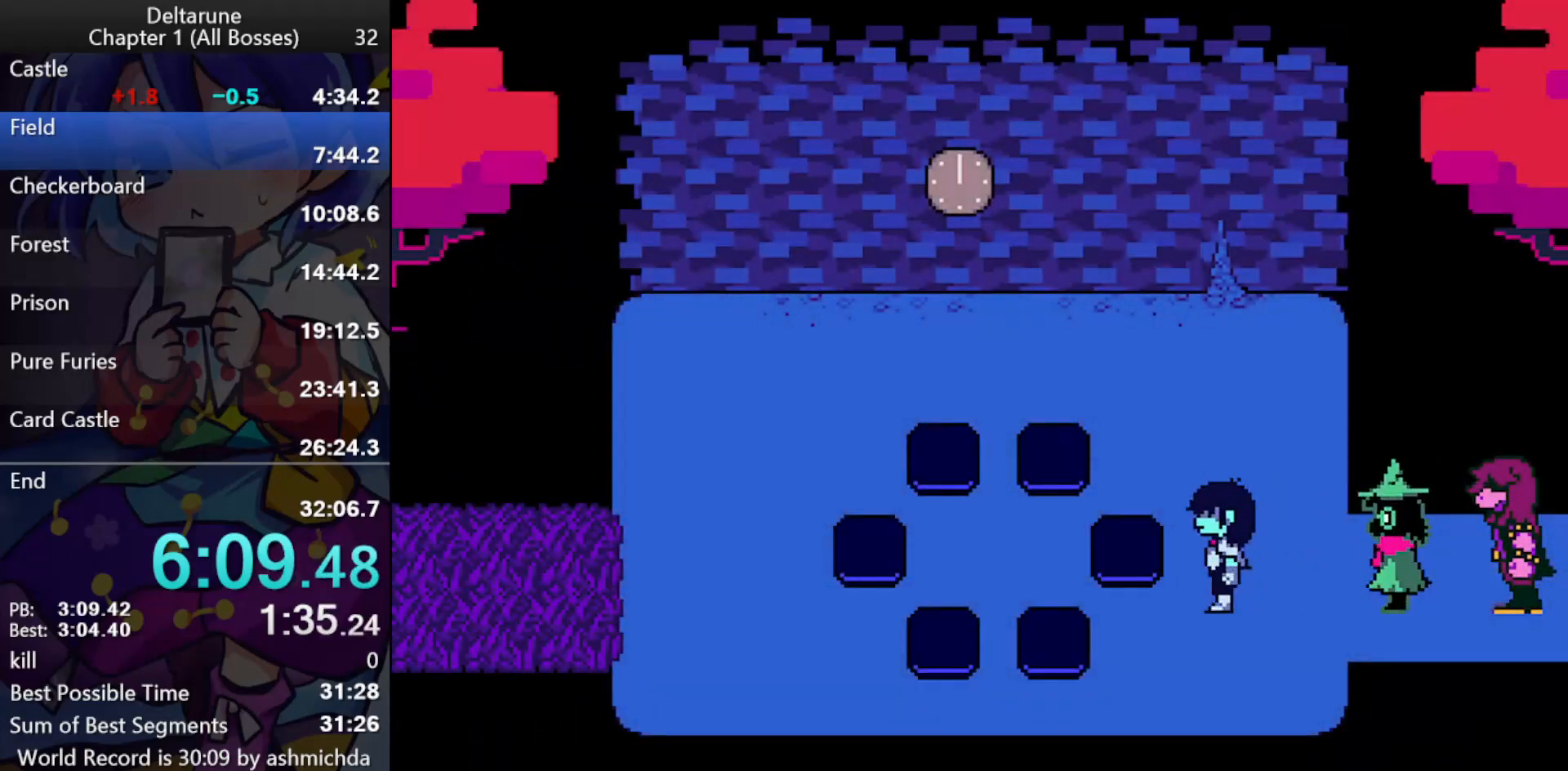
{"keys": ["ctrl_l", "left", "shift_l", "up"], "events": [[250, "up", "down"]]}